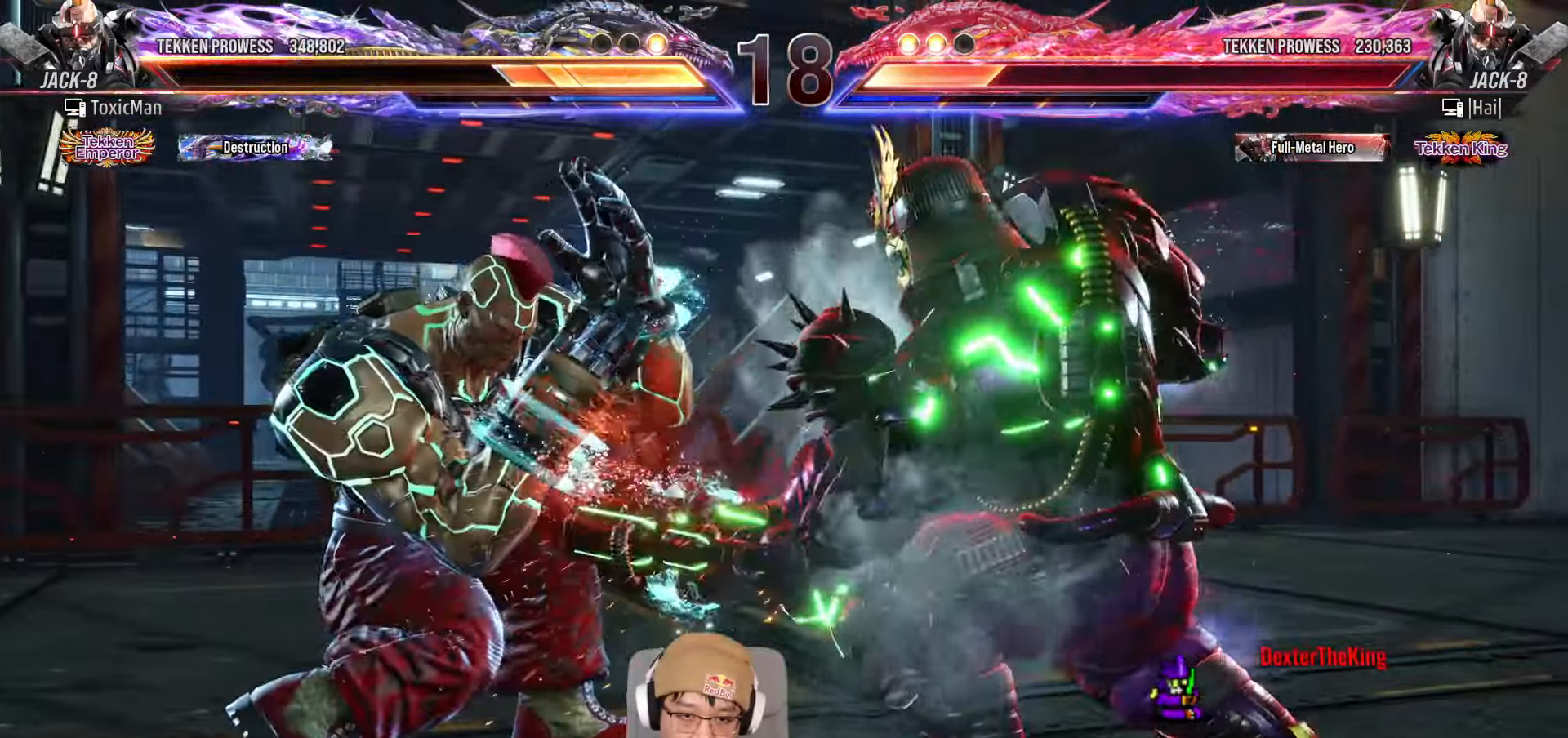
Gameplay with a controller (arcade stick); each line is a JSON object with the inputs held at the frame after it. "events" lists button and stick changes between this image and that frame as [ms after this image, input, new state], when the widget could be followed in between. Not read: L3 R3.
{"buttons": [], "left_stick": "left", "events": [[133, "left_stick", "left"], [200, "left_stick", "center"], [267, "left_stick", "left"]]}
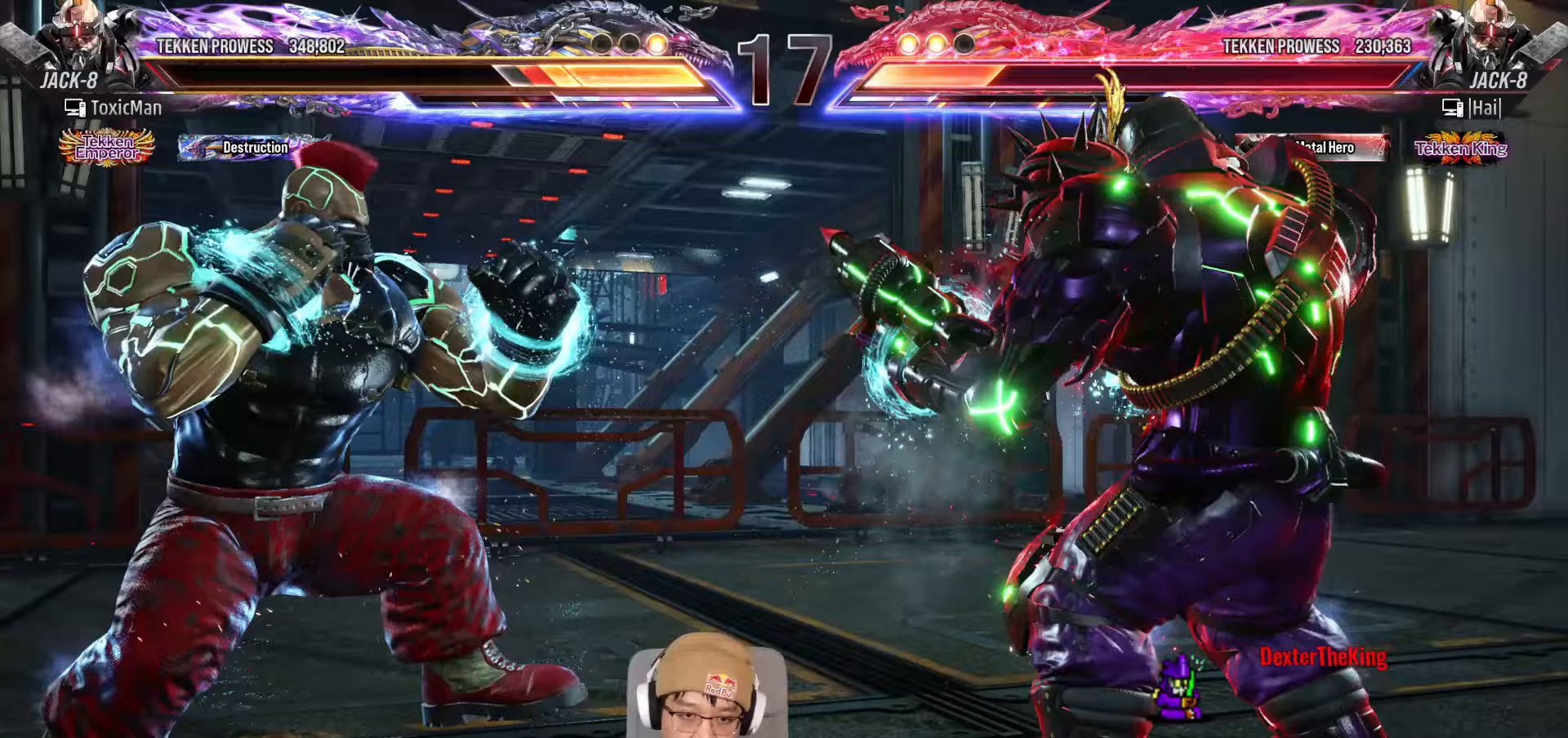
{"buttons": [], "left_stick": "left", "events": [[133, "left_stick", "center"], [183, "left_stick", "left"], [450, "left_stick", "center"], [500, "left_stick", "left"]]}
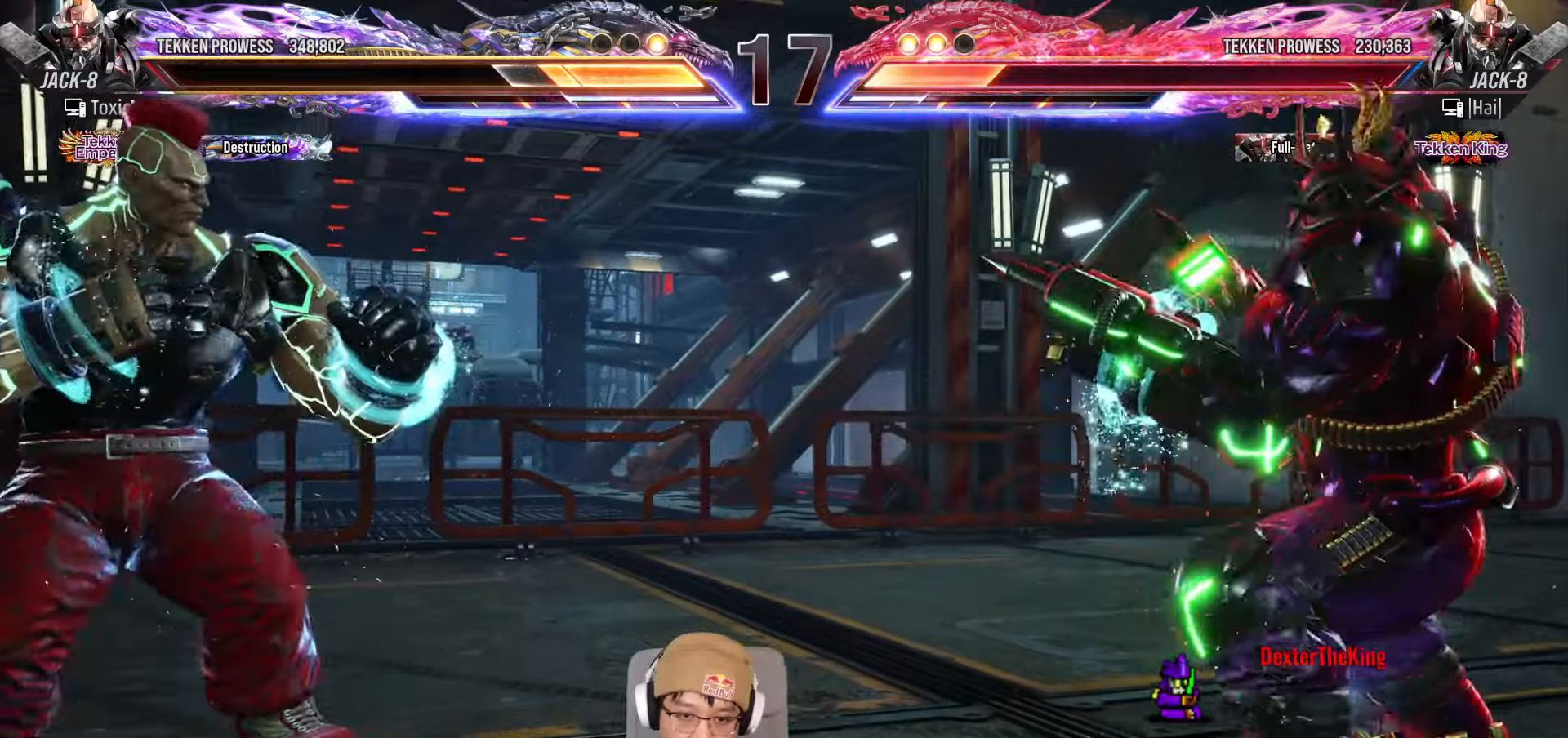
{"buttons": [], "left_stick": "center", "events": [[100, "left_stick", "center"], [283, "left_stick", "right"], [333, "left_stick", "center"], [383, "left_stick", "right"], [417, "SQUARE", "down"], [417, "TRIANGLE", "down"], [450, "left_stick", "center"], [483, "SQUARE", "up"], [500, "TRIANGLE", "up"]]}
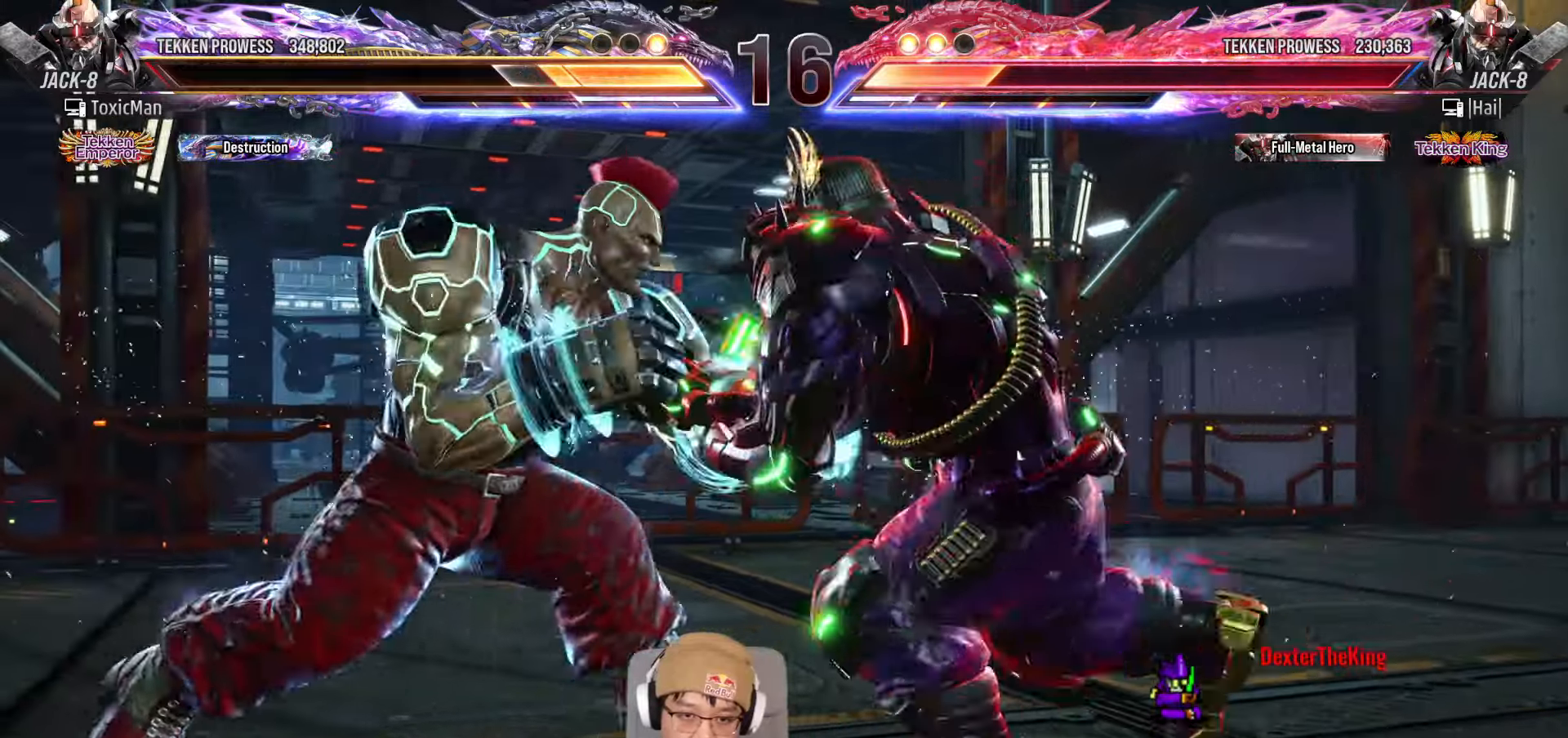
{"buttons": ["TRIANGLE"], "left_stick": "center", "events": [[83, "TRIANGLE", "down"], [167, "TRIANGLE", "up"], [283, "TRIANGLE", "down"]]}
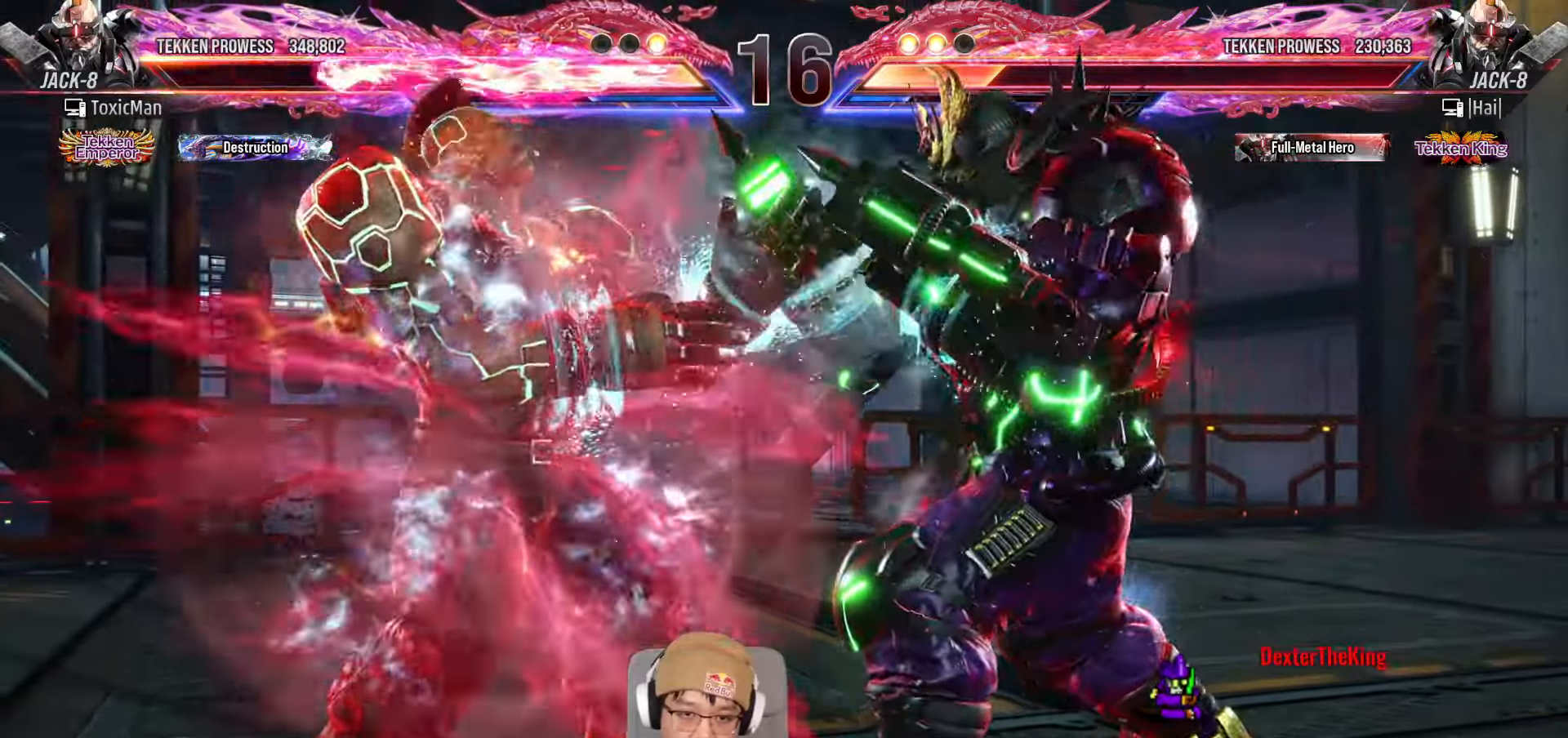
{"buttons": [], "left_stick": "left", "events": [[33, "left_stick", "left"], [67, "TRIANGLE", "up"], [100, "left_stick", "center"], [167, "left_stick", "left"]]}
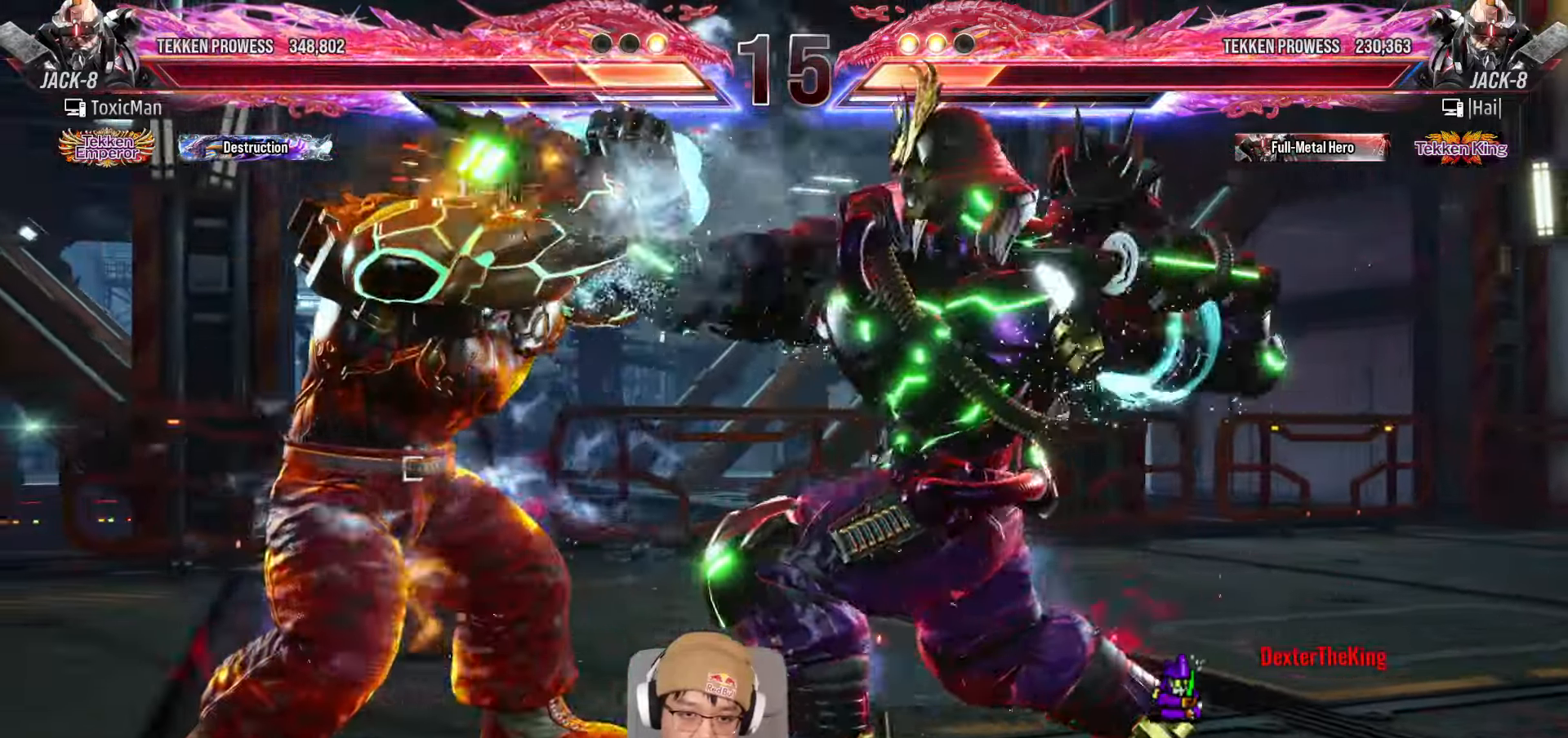
{"buttons": ["CROSS", "TRIANGLE"], "left_stick": "center", "events": [[117, "left_stick", "center"], [467, "CROSS", "down"], [467, "TRIANGLE", "down"]]}
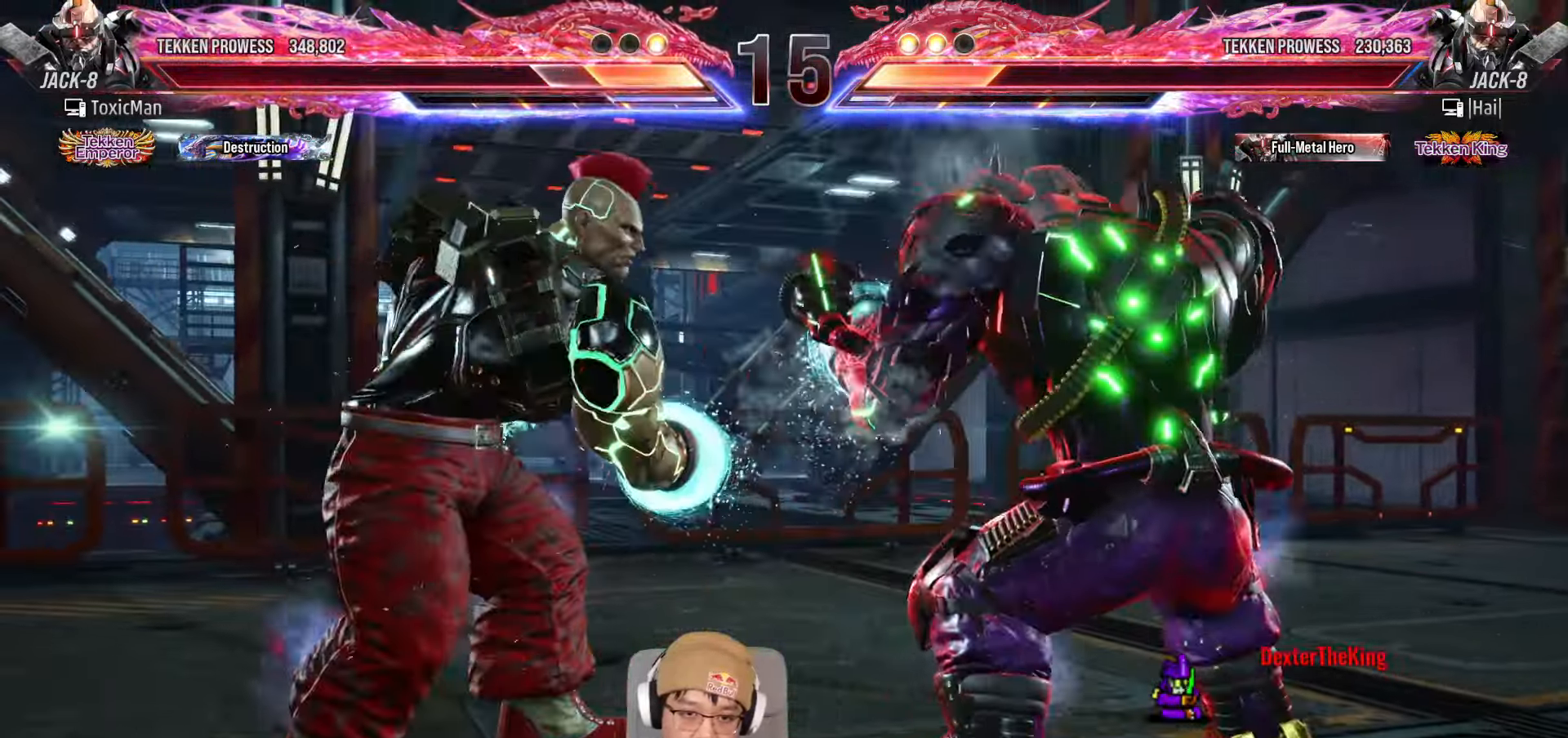
{"buttons": [], "left_stick": "center", "events": [[67, "CROSS", "up"], [83, "TRIANGLE", "up"], [217, "TRIANGLE", "down"], [383, "TRIANGLE", "up"]]}
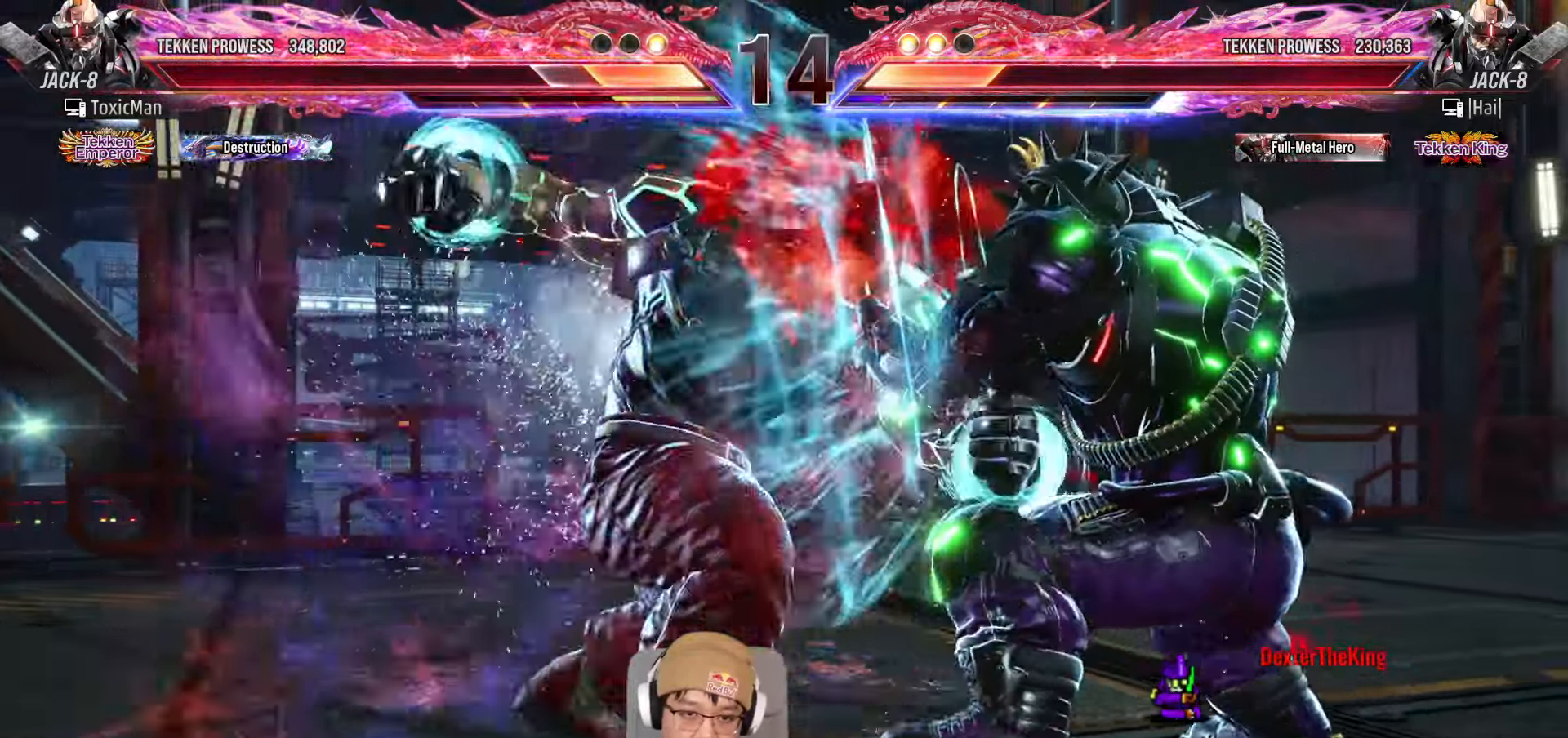
{"buttons": [], "left_stick": "center", "events": [[100, "TRIANGLE", "down"], [417, "TRIANGLE", "up"]]}
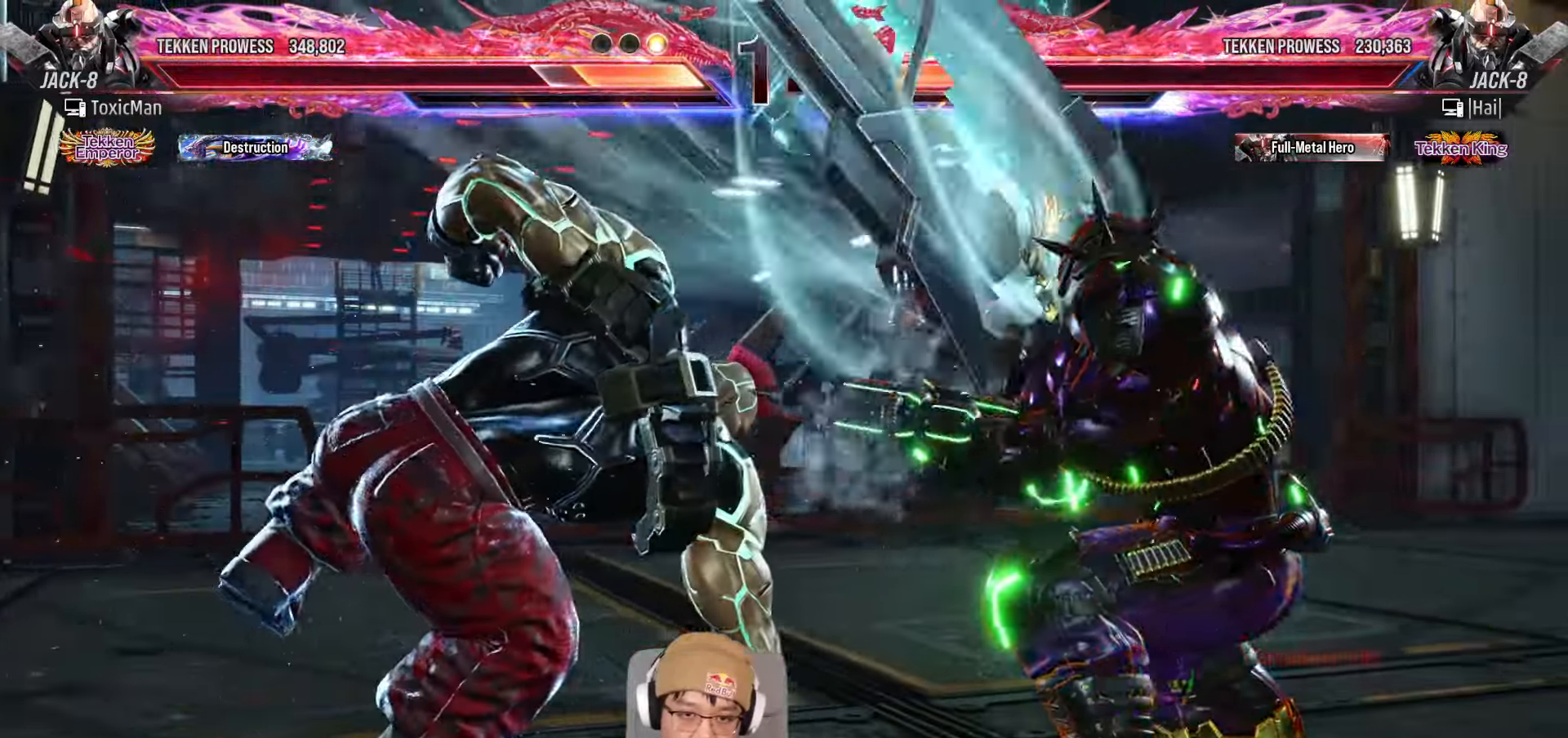
{"buttons": [], "left_stick": "center", "events": [[83, "TRIANGLE", "down"], [117, "SQUARE", "down"], [150, "TRIANGLE", "up"], [167, "SQUARE", "up"], [317, "TRIANGLE", "down"], [383, "TRIANGLE", "up"]]}
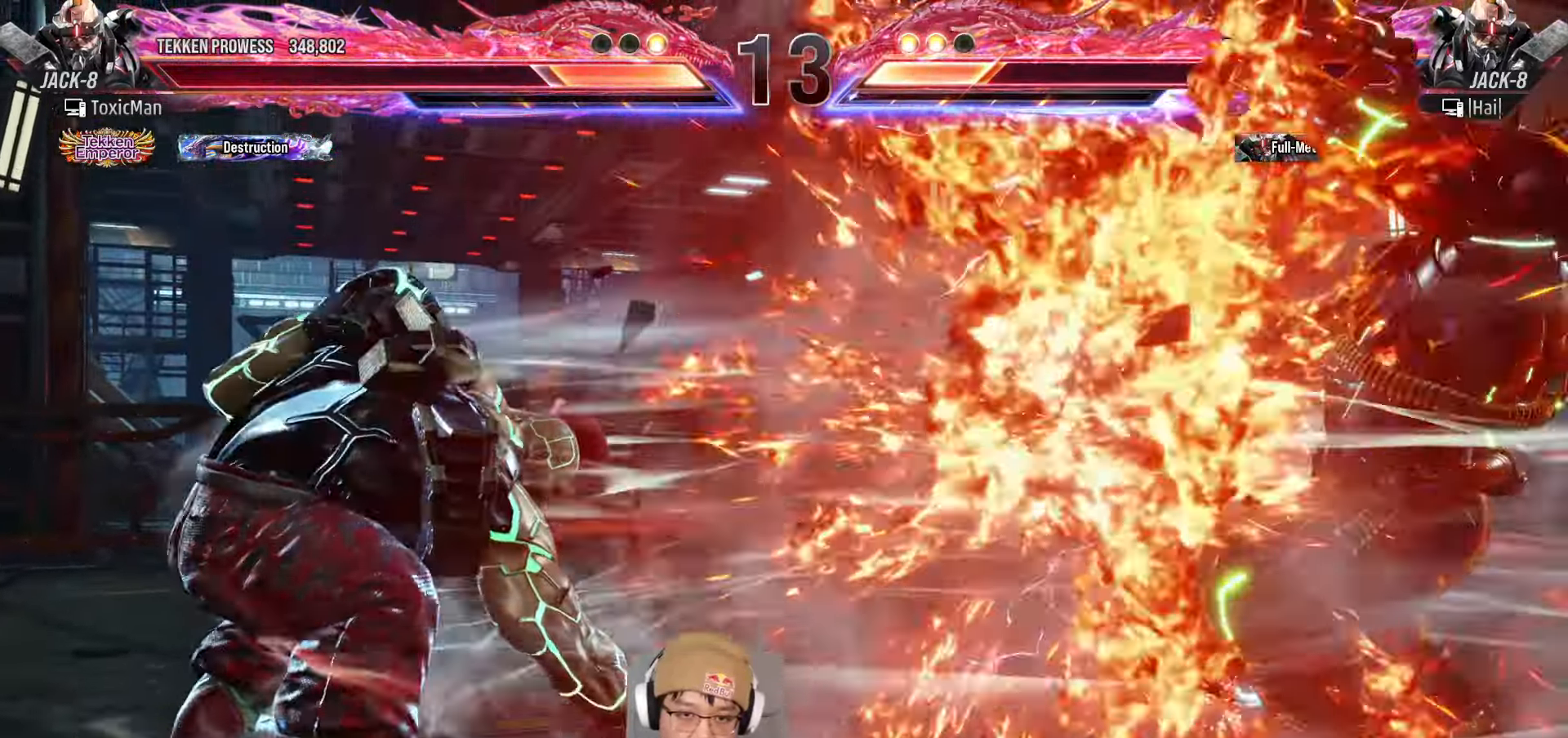
{"buttons": [], "left_stick": "center", "events": [[33, "TRIANGLE", "down"], [367, "TRIANGLE", "up"]]}
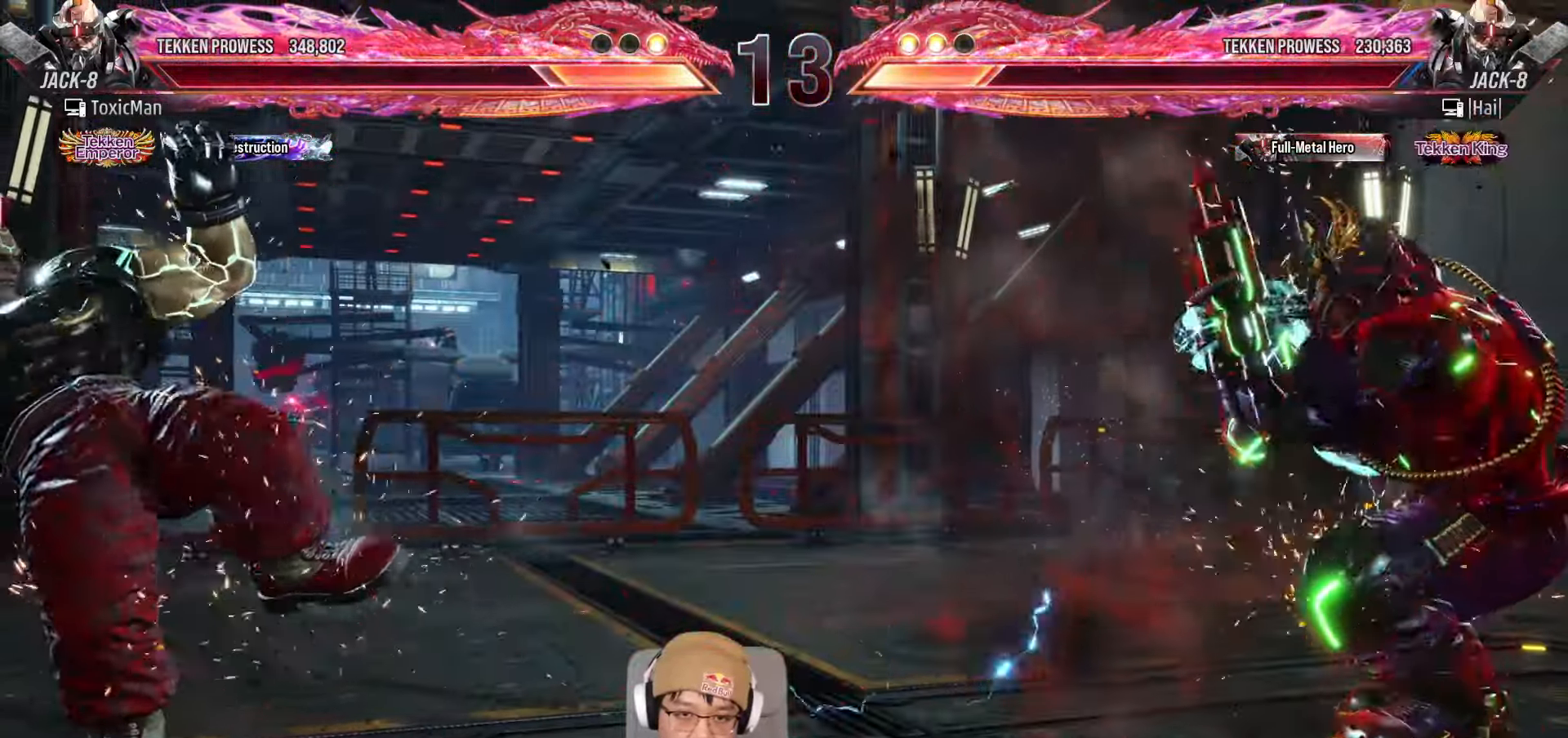
{"buttons": [], "left_stick": "left", "events": [[33, "left_stick", "left"], [133, "left_stick", "center"], [183, "left_stick", "left"]]}
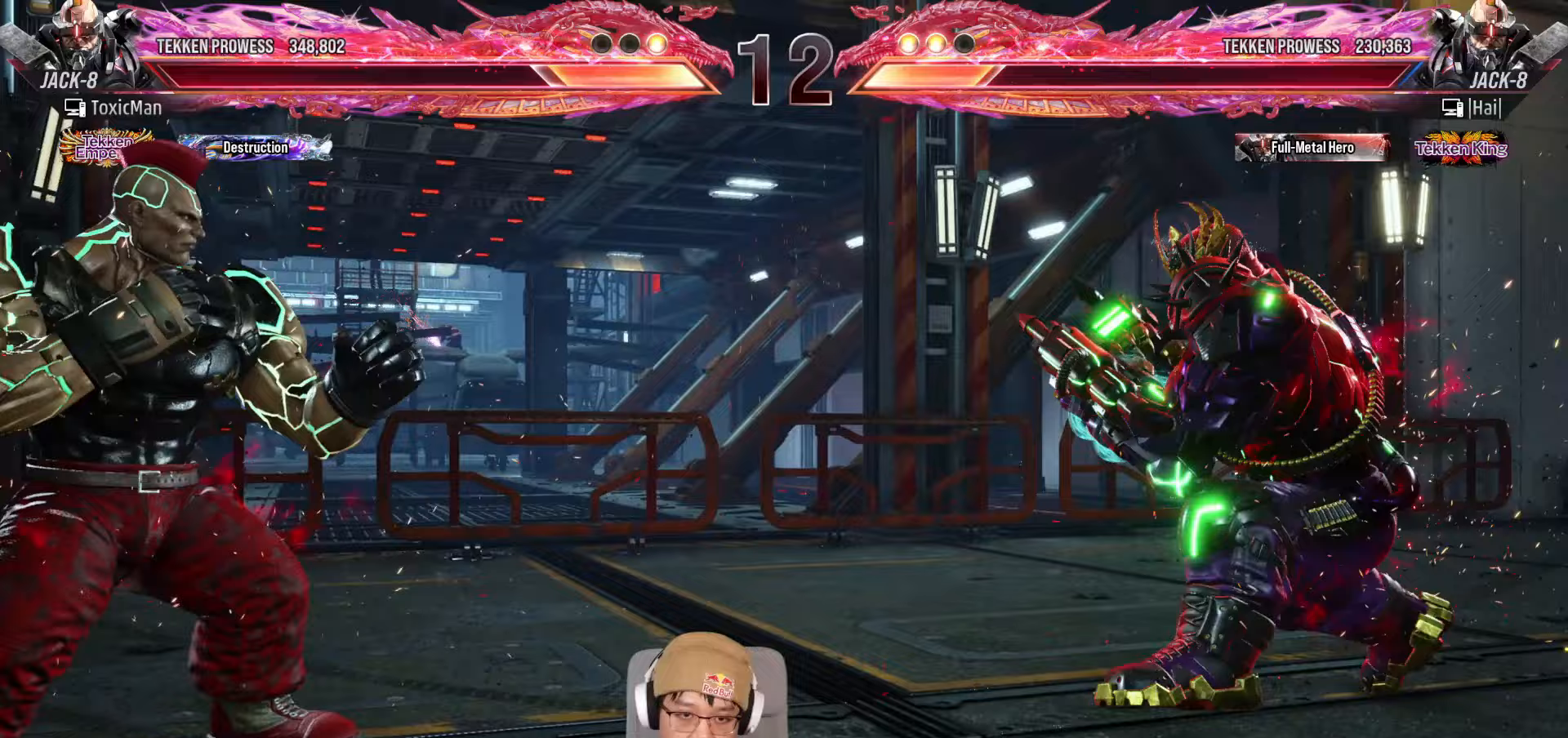
{"buttons": [], "left_stick": "left", "events": [[33, "left_stick", "center"], [167, "left_stick", "left"], [233, "left_stick", "center"], [300, "left_stick", "left"]]}
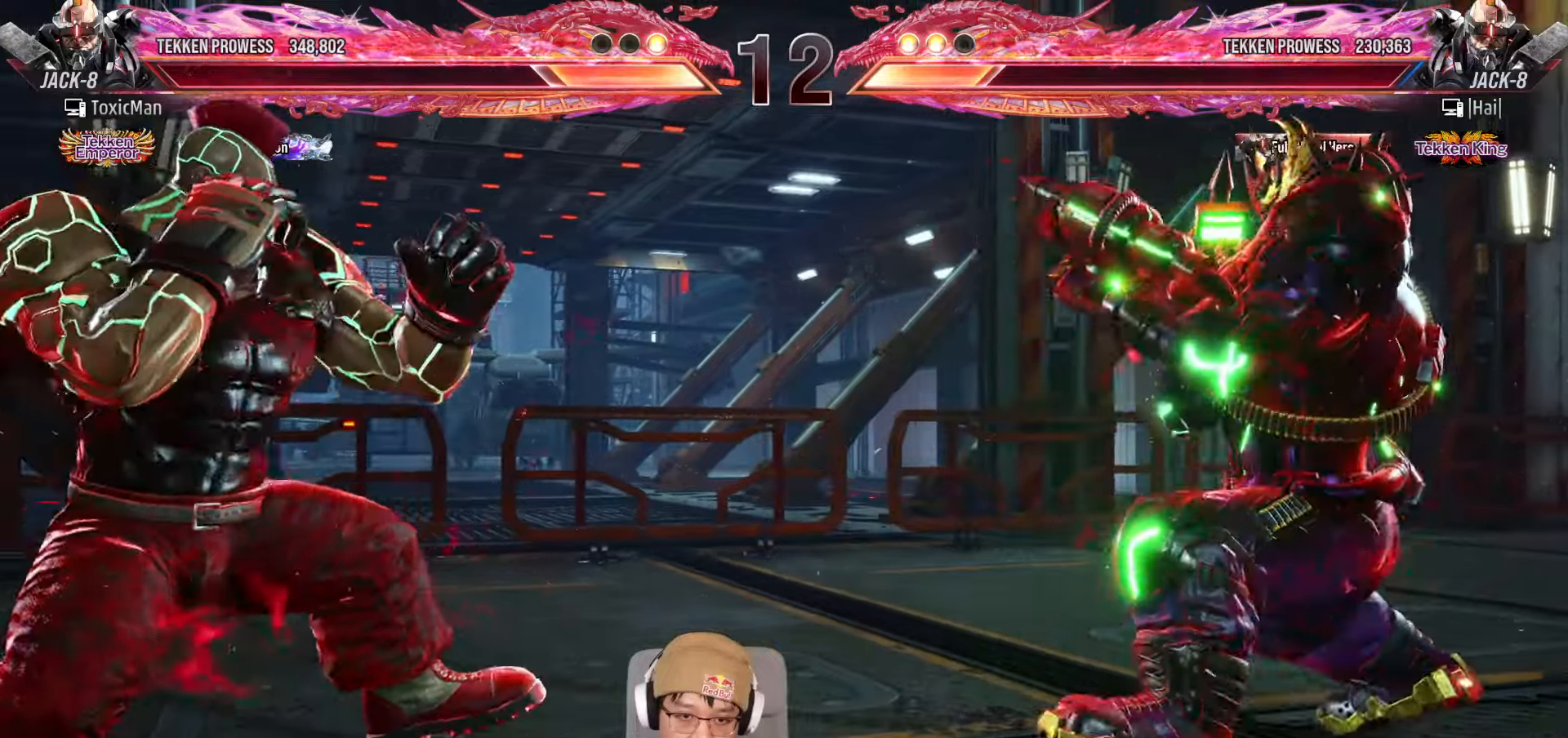
{"buttons": [], "left_stick": "left", "events": [[117, "left_stick", "center"], [183, "left_stick", "left"], [417, "left_stick", "center"], [483, "left_stick", "left"]]}
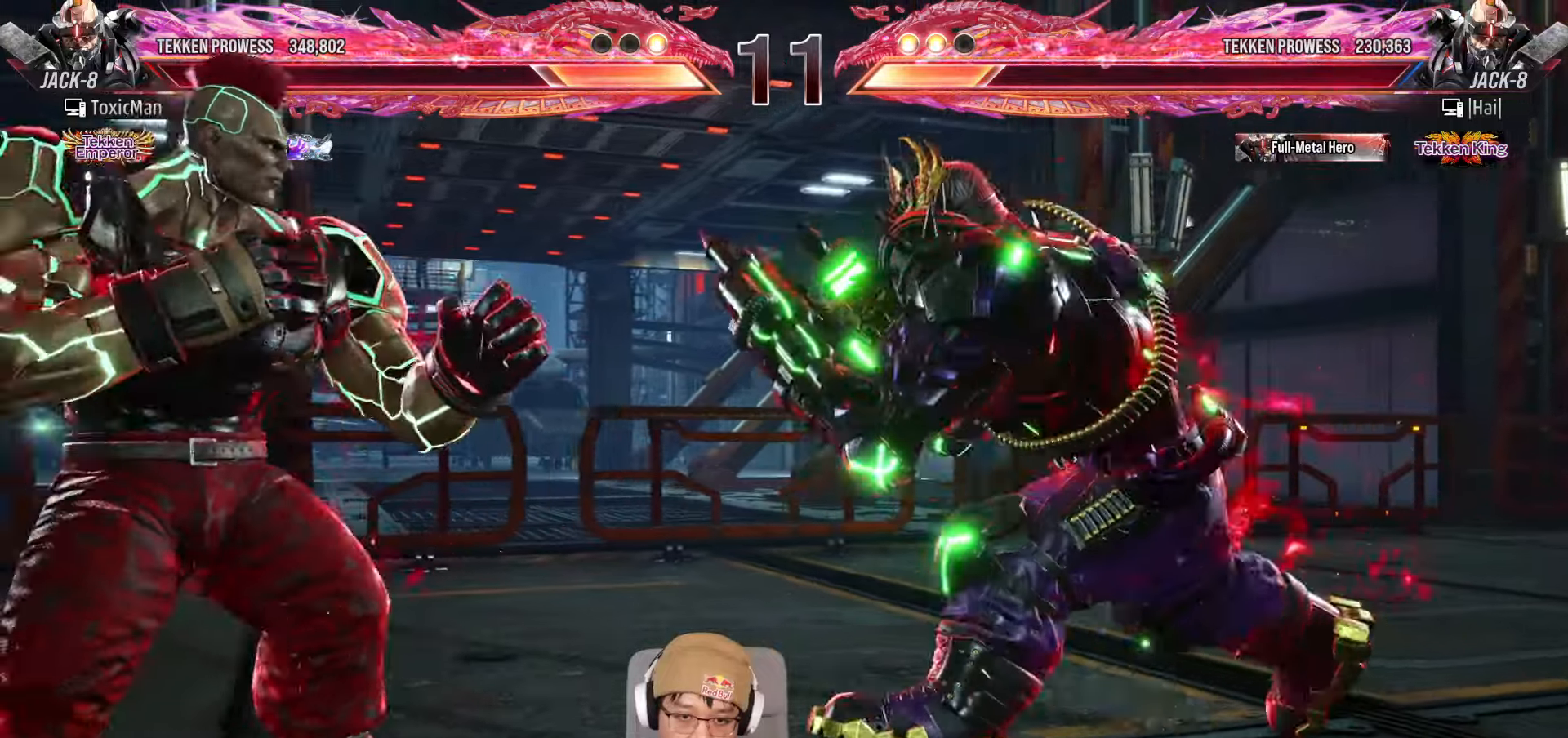
{"buttons": [], "left_stick": "left", "events": [[217, "left_stick", "center"], [267, "left_stick", "left"]]}
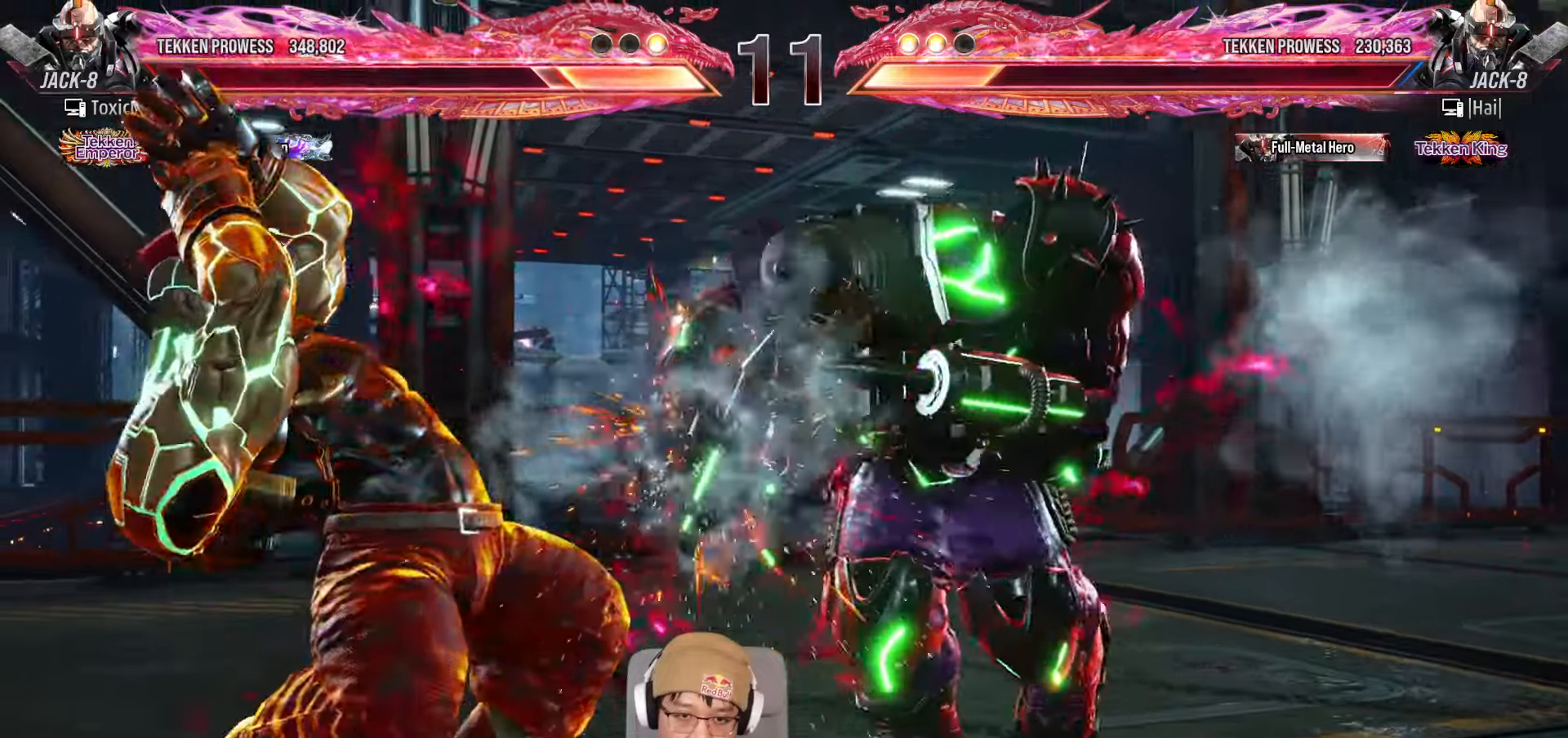
{"buttons": [], "left_stick": "center", "events": [[50, "left_stick", "center"], [400, "left_stick", "left"], [483, "left_stick", "center"]]}
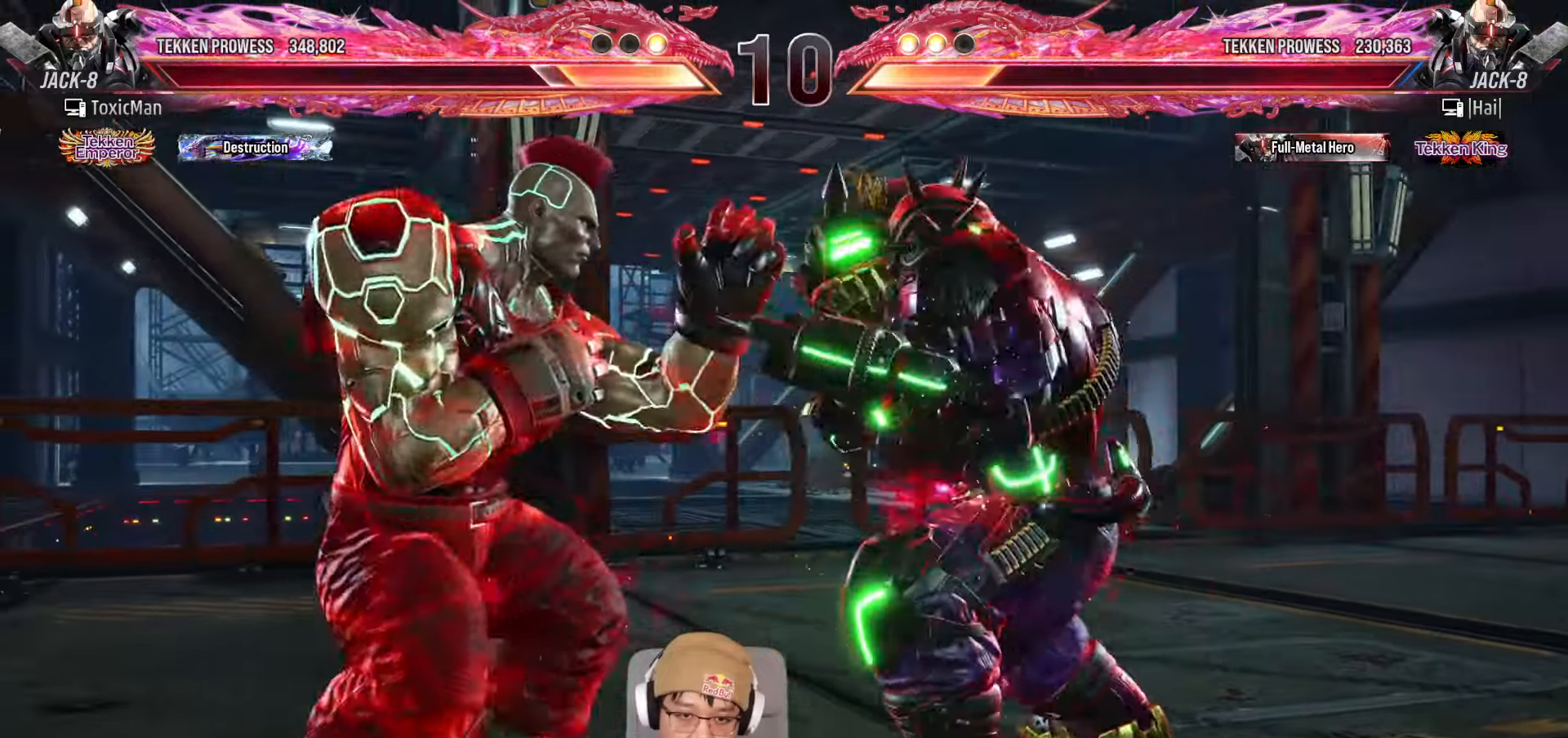
{"buttons": [], "left_stick": "center", "events": [[33, "left_stick", "left"], [383, "left_stick", "center"]]}
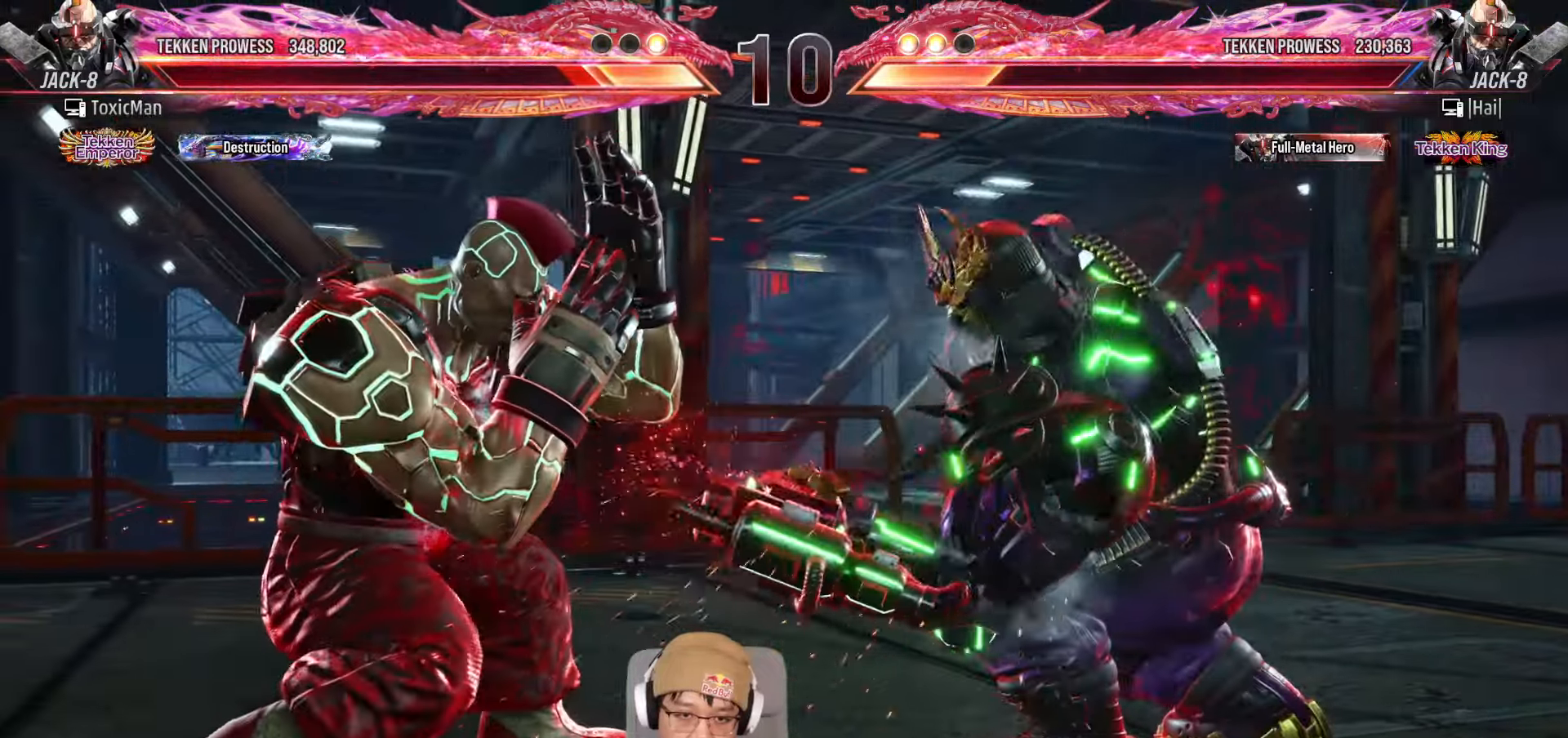
{"buttons": [], "left_stick": "right", "events": [[83, "TRIANGLE", "down"], [450, "TRIANGLE", "up"], [500, "left_stick", "right"]]}
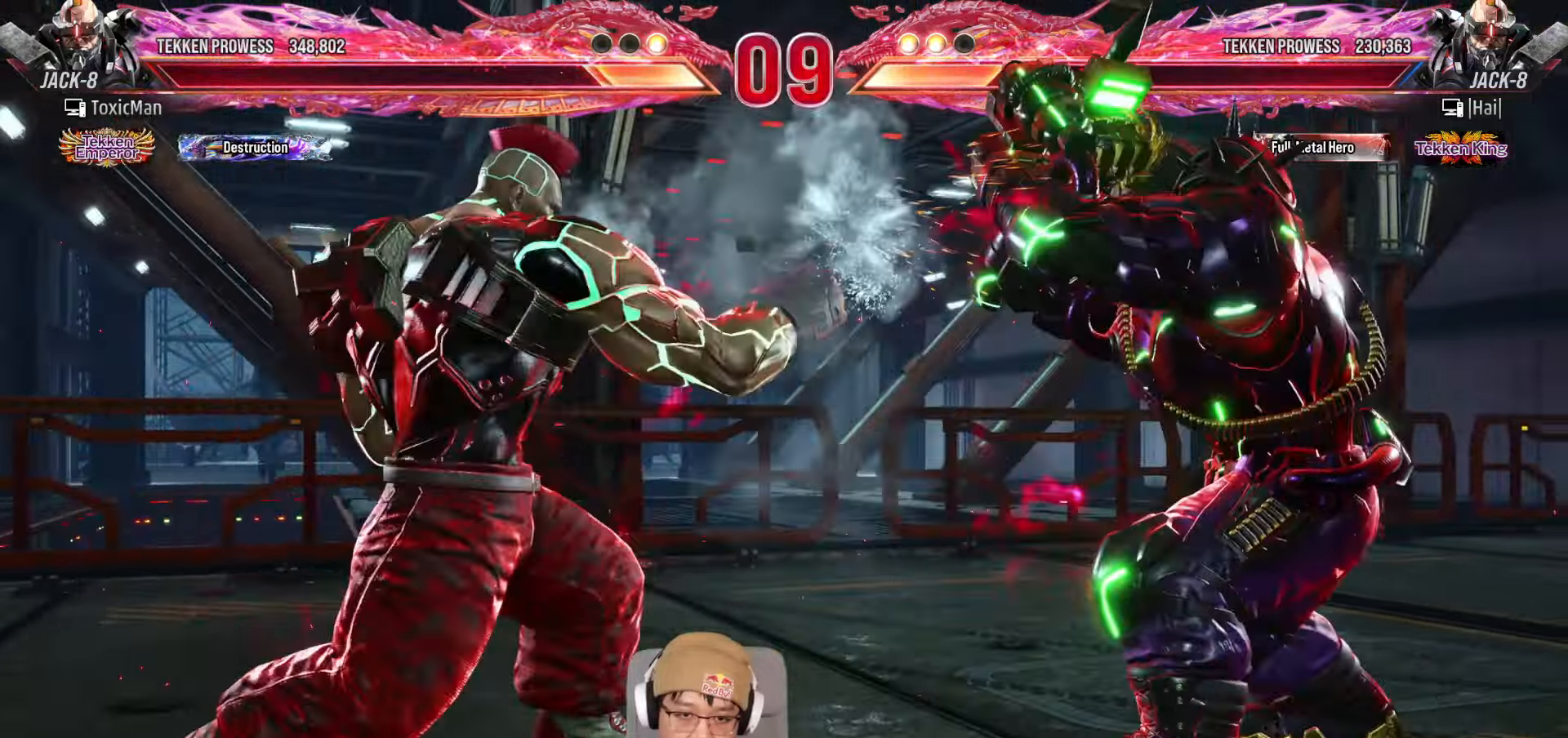
{"buttons": [], "left_stick": "right", "events": [[67, "left_stick", "left"], [350, "left_stick", "right"], [400, "left_stick", "center"], [483, "left_stick", "right"]]}
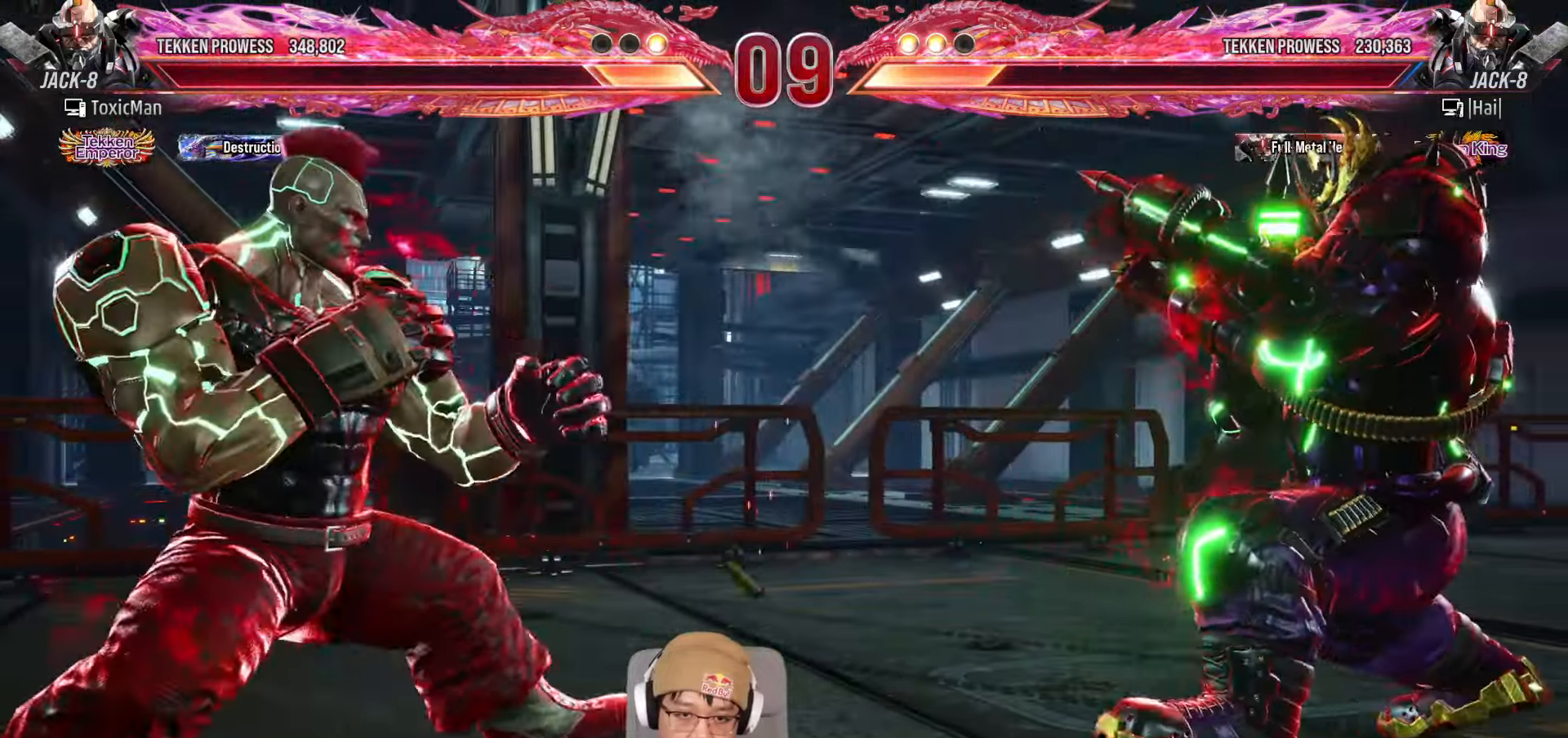
{"buttons": ["TRIANGLE"], "left_stick": "center", "events": [[33, "left_stick", "center"], [83, "left_stick", "right"], [117, "SQUARE", "down"], [117, "TRIANGLE", "down"], [167, "left_stick", "center"], [217, "SQUARE", "up"], [233, "TRIANGLE", "up"], [400, "TRIANGLE", "down"]]}
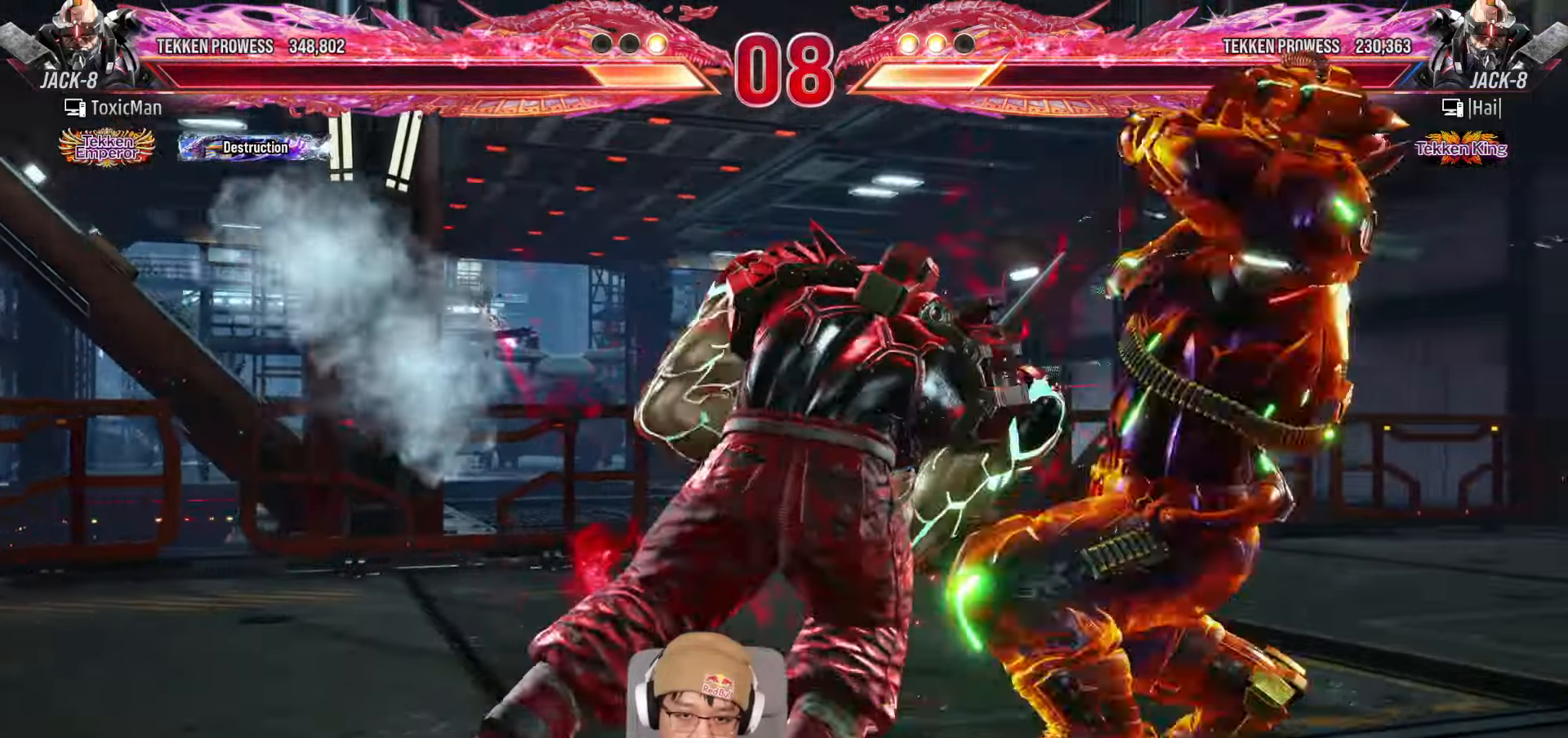
{"buttons": [], "left_stick": "right", "events": [[350, "TRIANGLE", "up"], [467, "left_stick", "right"]]}
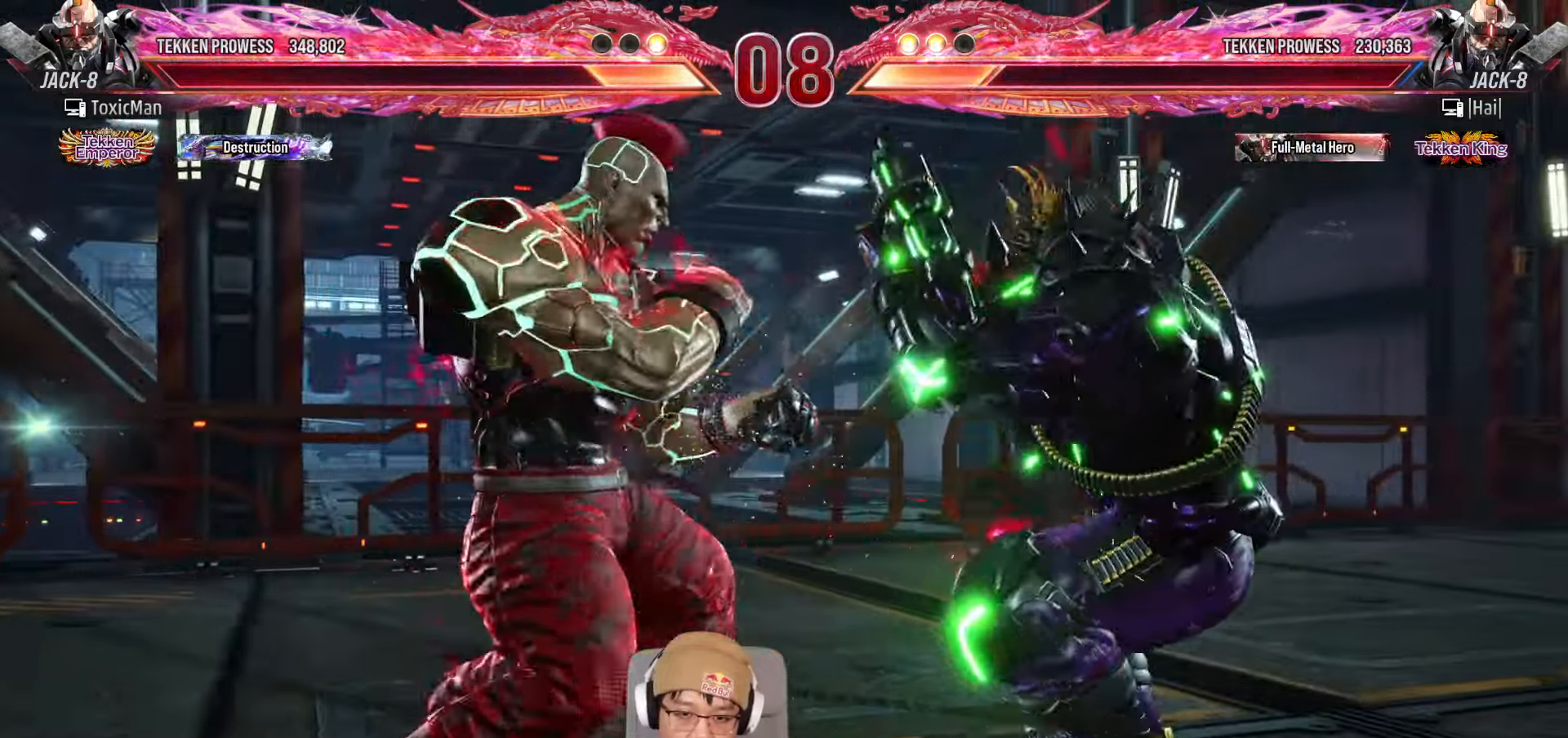
{"buttons": [], "left_stick": "center", "events": [[17, "CROSS", "down"], [117, "left_stick", "center"], [133, "CROSS", "up"], [167, "left_stick", "down"], [500, "left_stick", "center"]]}
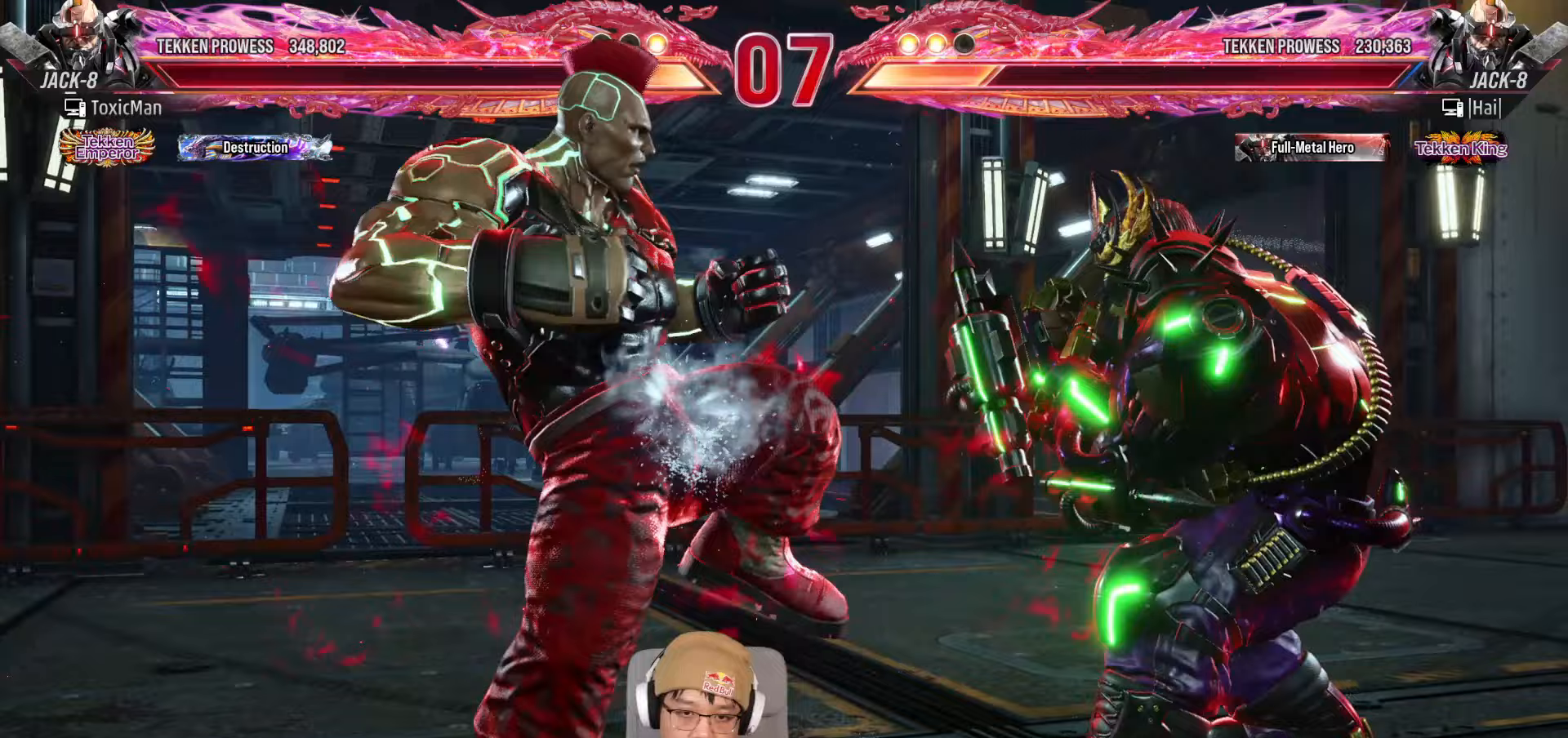
{"buttons": [], "left_stick": "left", "events": [[83, "SQUARE", "down"], [83, "TRIANGLE", "down"], [250, "SQUARE", "up"], [267, "TRIANGLE", "up"], [400, "left_stick", "left"]]}
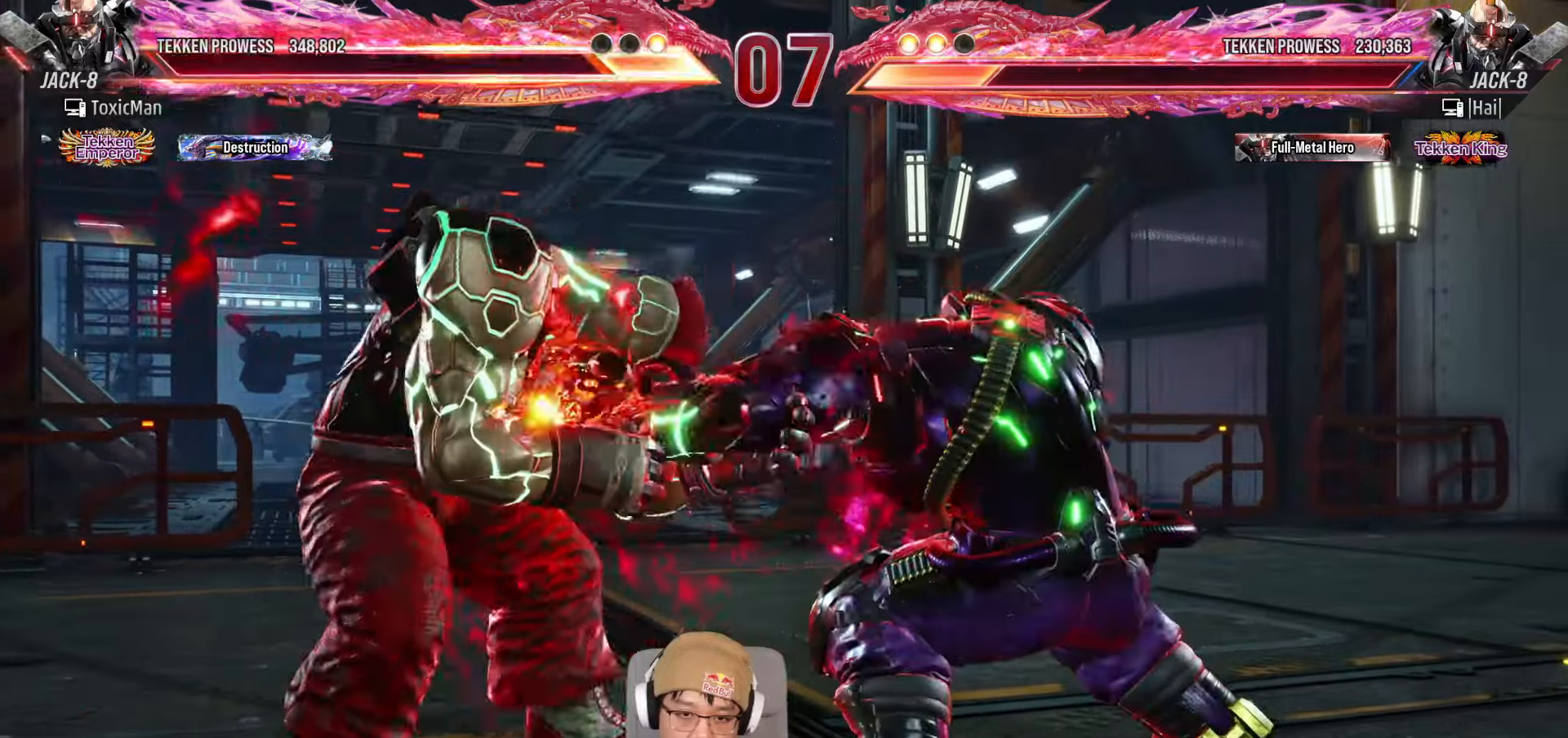
{"buttons": [], "left_stick": "left", "events": [[233, "left_stick", "center"], [317, "left_stick", "left"], [400, "left_stick", "center"], [450, "left_stick", "left"]]}
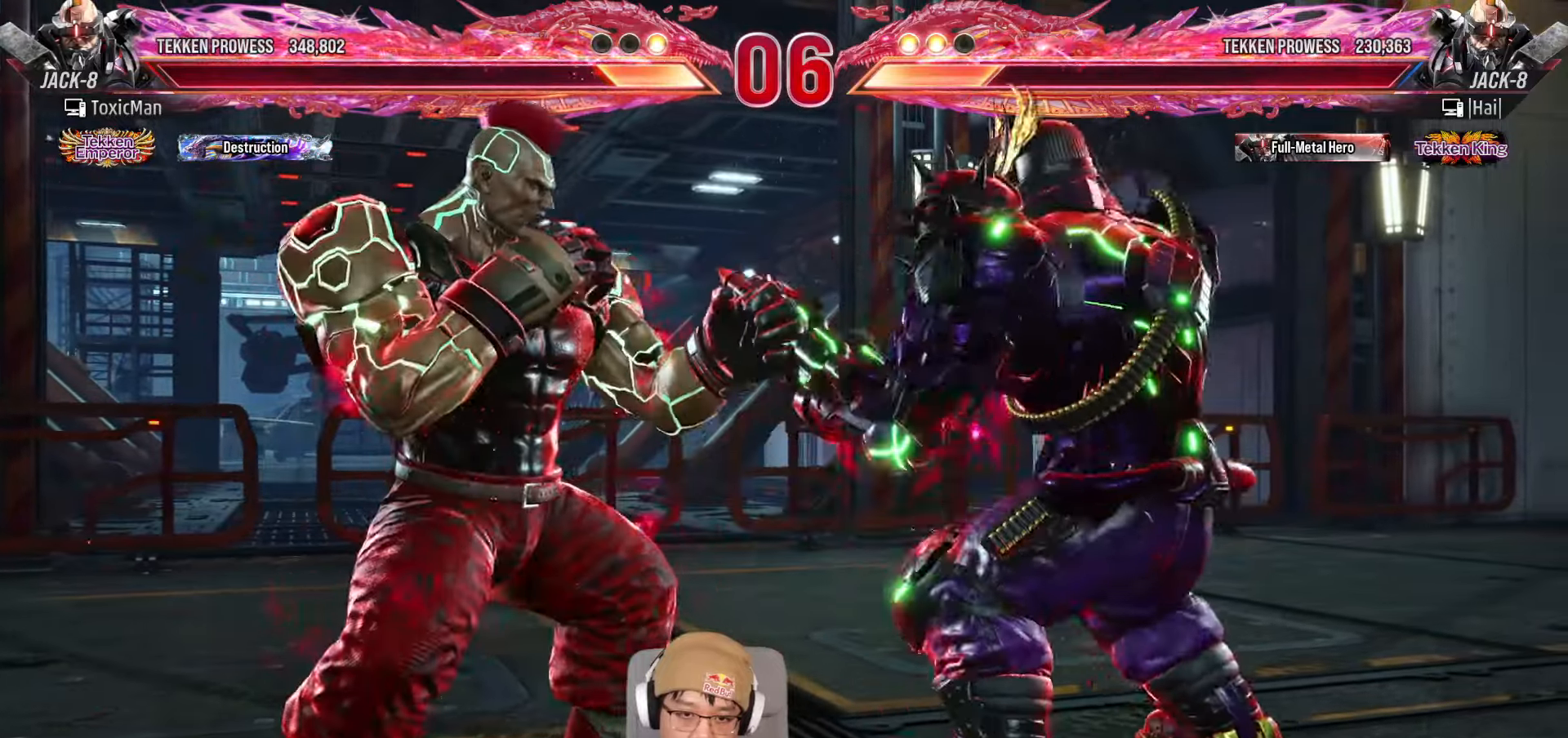
{"buttons": [], "left_stick": "right", "events": [[233, "left_stick", "center"], [283, "left_stick", "right"], [333, "left_stick", "center"], [500, "left_stick", "right"]]}
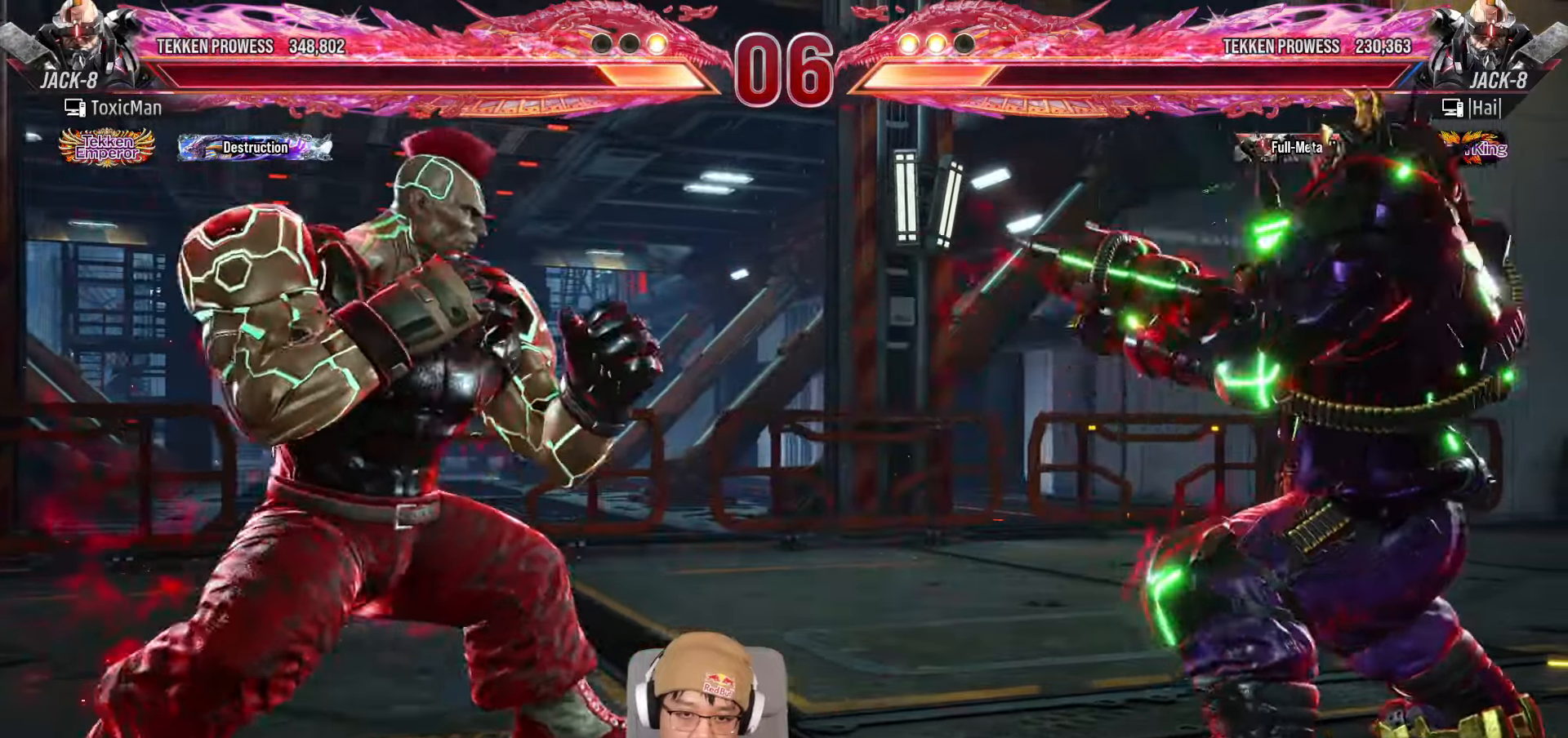
{"buttons": ["TRIANGLE"], "left_stick": "center", "events": [[33, "SQUARE", "down"], [33, "TRIANGLE", "down"], [83, "left_stick", "center"], [133, "SQUARE", "up"], [150, "TRIANGLE", "up"], [317, "TRIANGLE", "down"]]}
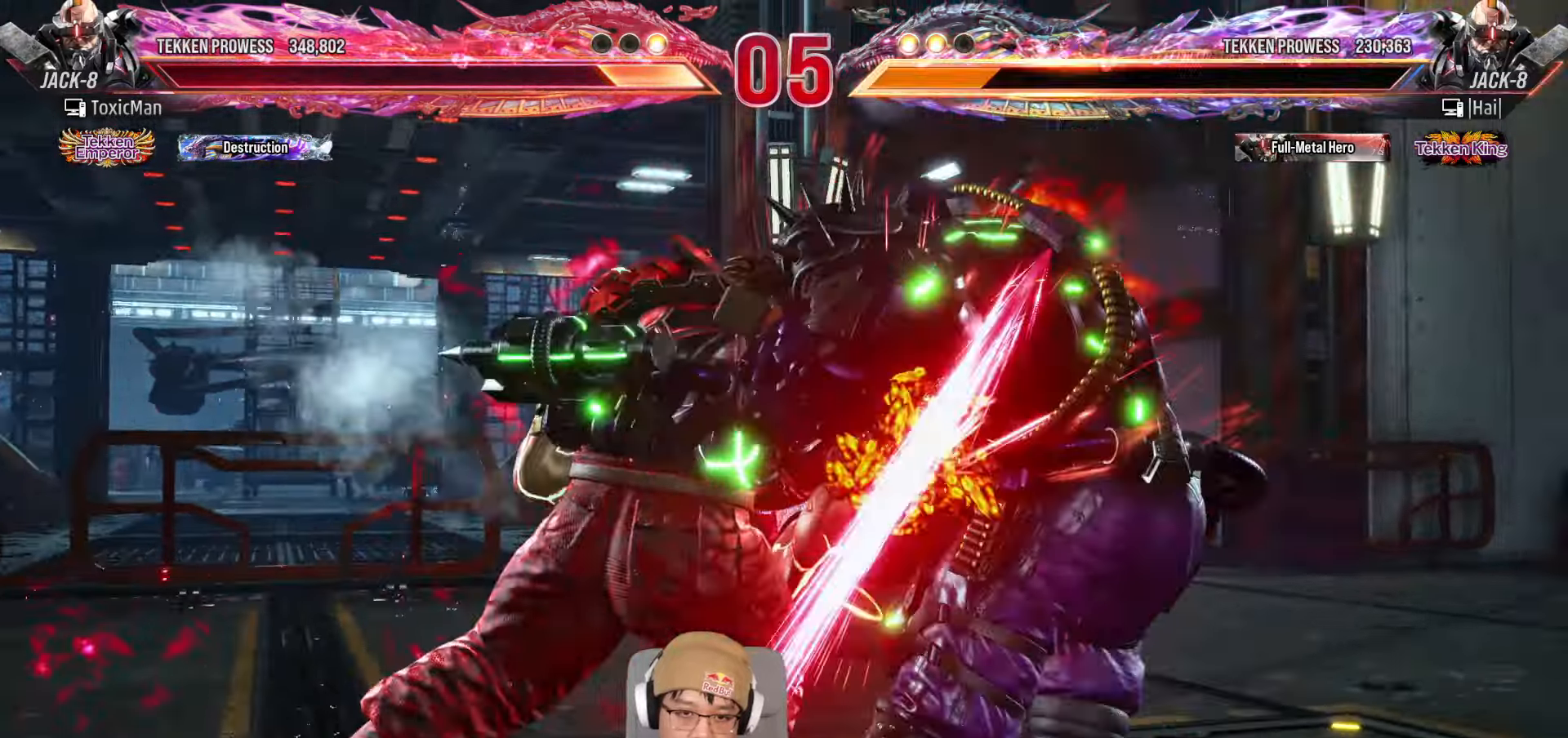
{"buttons": ["TRIANGLE"], "left_stick": "center", "events": []}
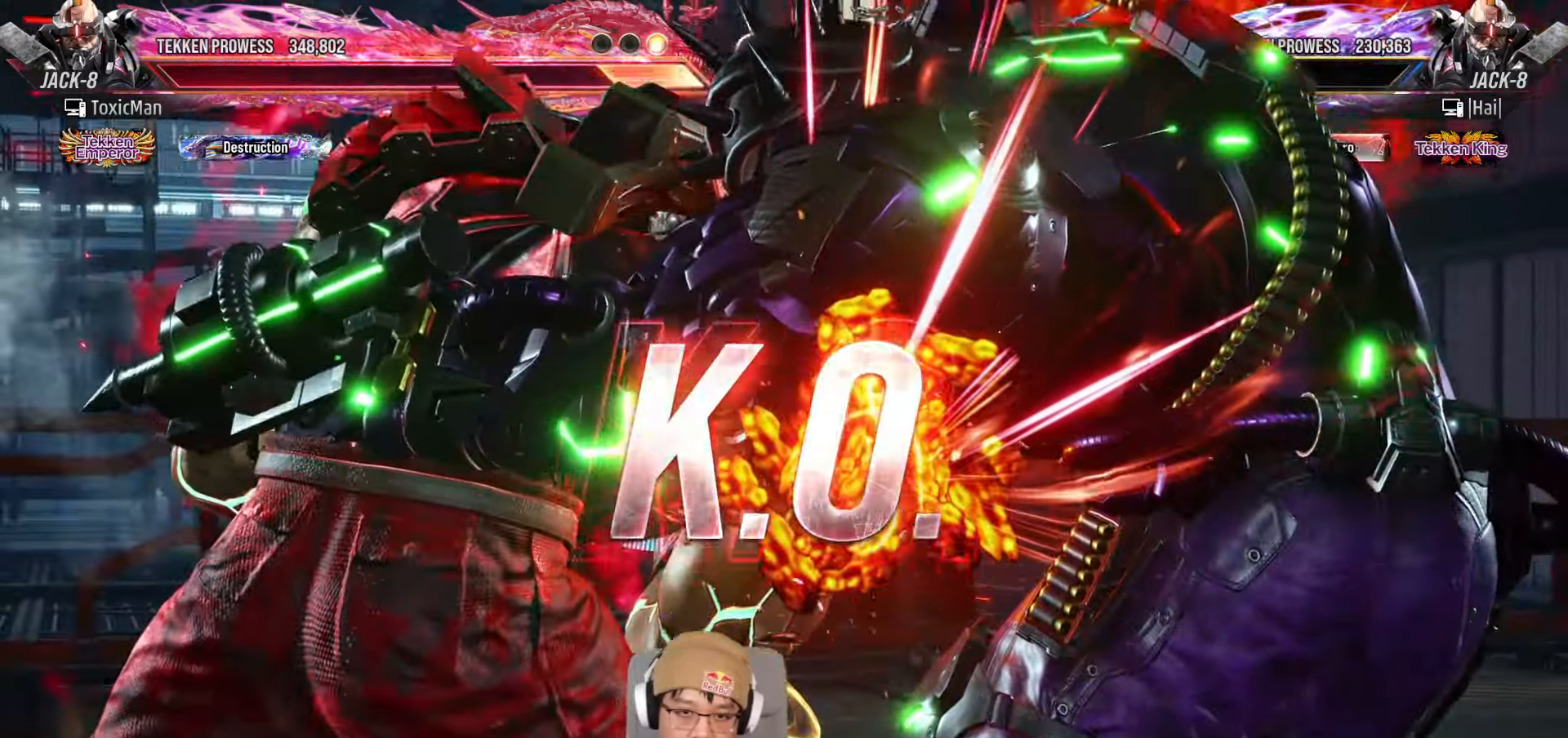
{"buttons": [], "left_stick": "center", "events": [[200, "TRIANGLE", "up"], [383, "TRIANGLE", "down"], [417, "SQUARE", "down"], [433, "TRIANGLE", "up"], [467, "SQUARE", "up"]]}
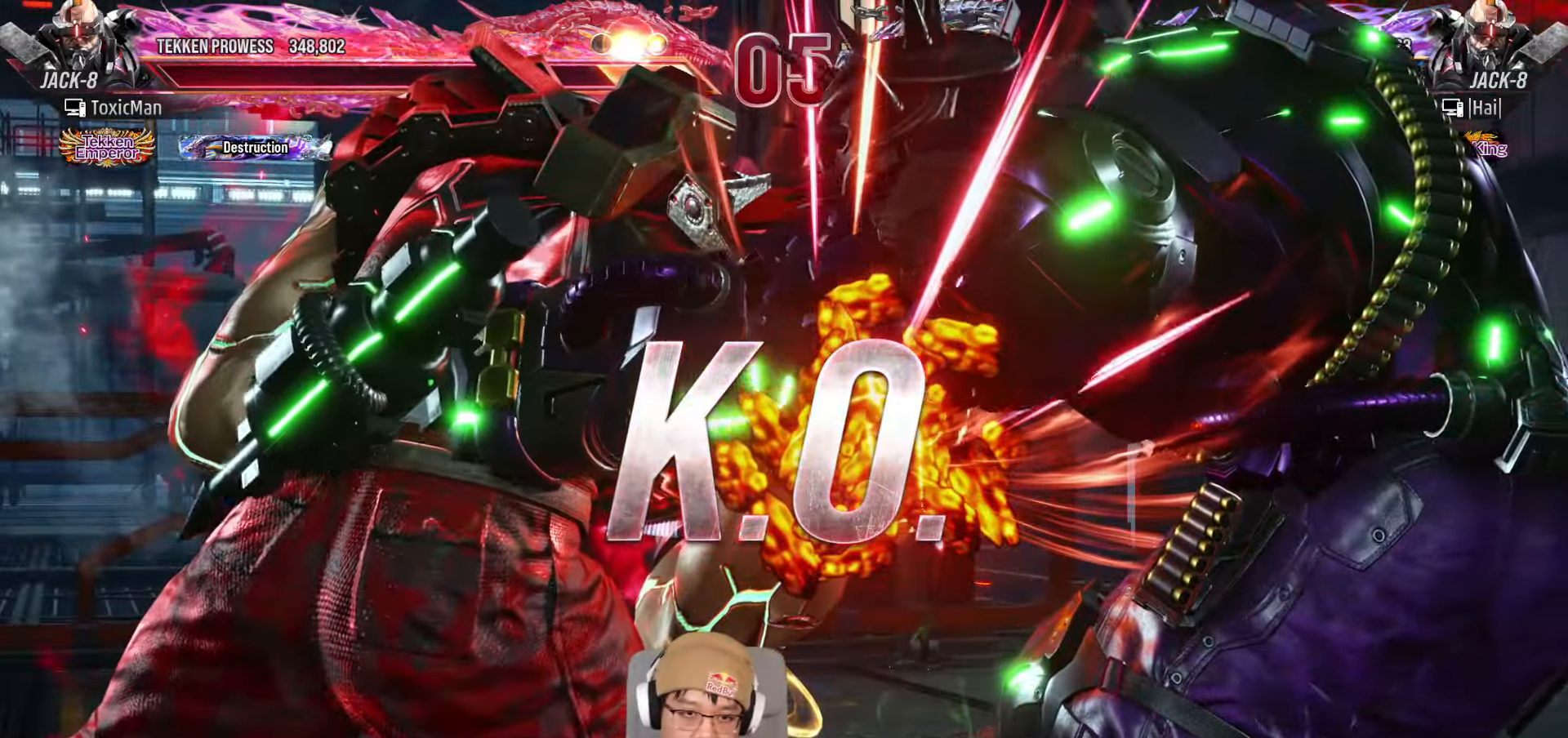
{"buttons": ["TRIANGLE"], "left_stick": "center", "events": [[33, "TRIANGLE", "down"], [100, "SQUARE", "down"], [117, "TRIANGLE", "up"], [167, "SQUARE", "up"], [183, "TRIANGLE", "down"]]}
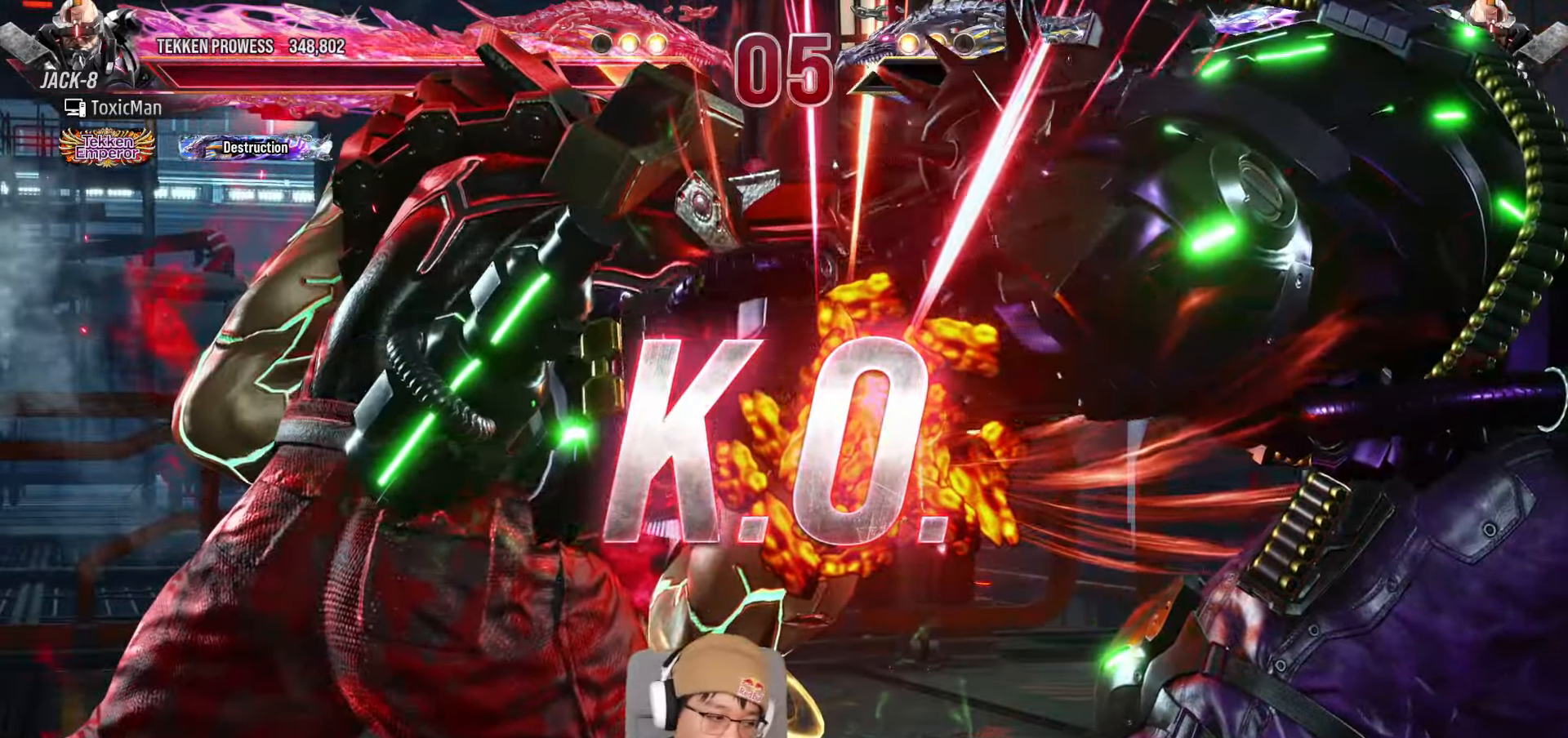
{"buttons": [], "left_stick": "right", "events": [[117, "TRIANGLE", "up"], [450, "left_stick", "right"]]}
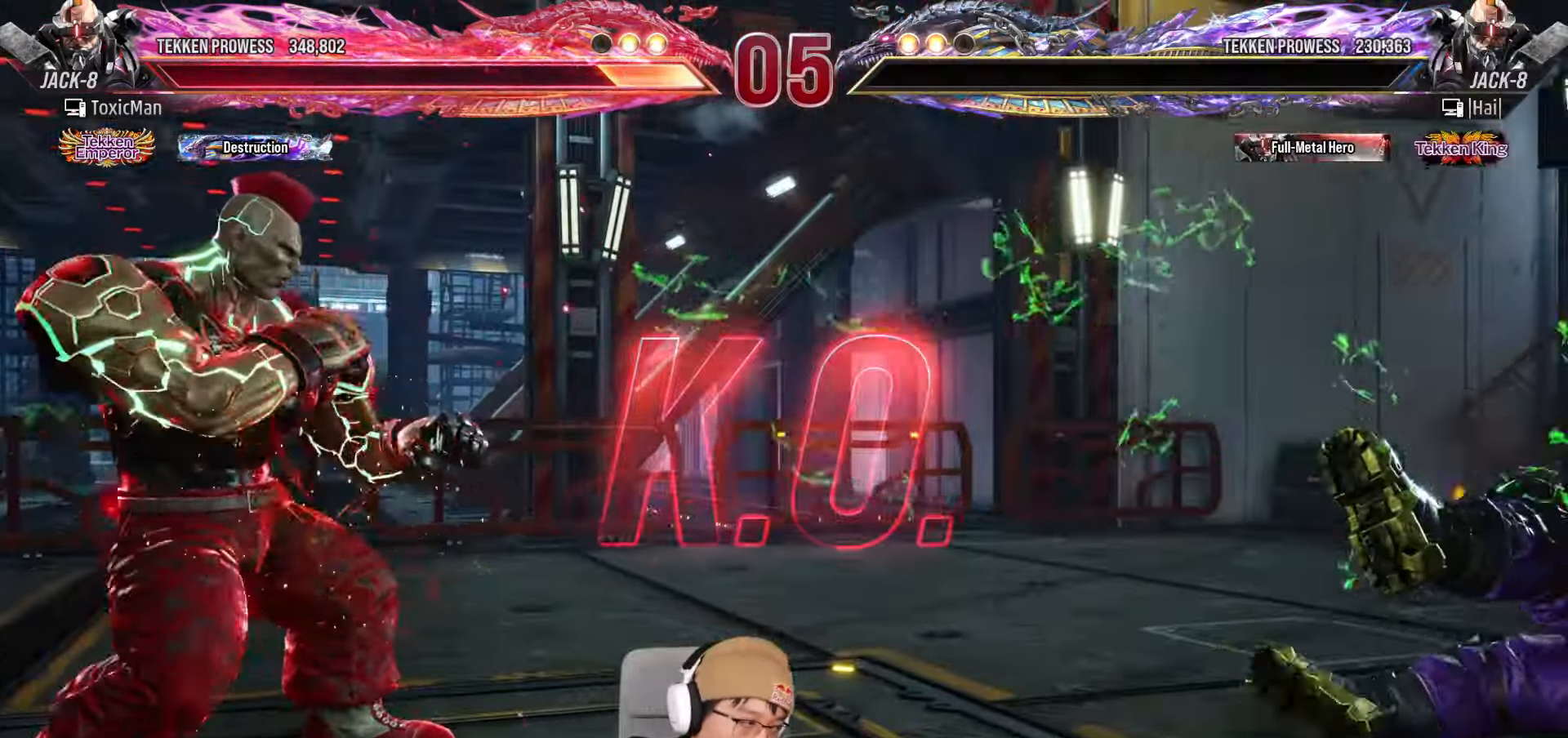
{"buttons": [], "left_stick": "right", "events": [[17, "left_stick", "center"], [117, "left_stick", "right"], [183, "left_stick", "center"], [250, "left_stick", "right"], [350, "left_stick", "center"], [400, "left_stick", "left"], [450, "left_stick", "center"], [500, "left_stick", "right"]]}